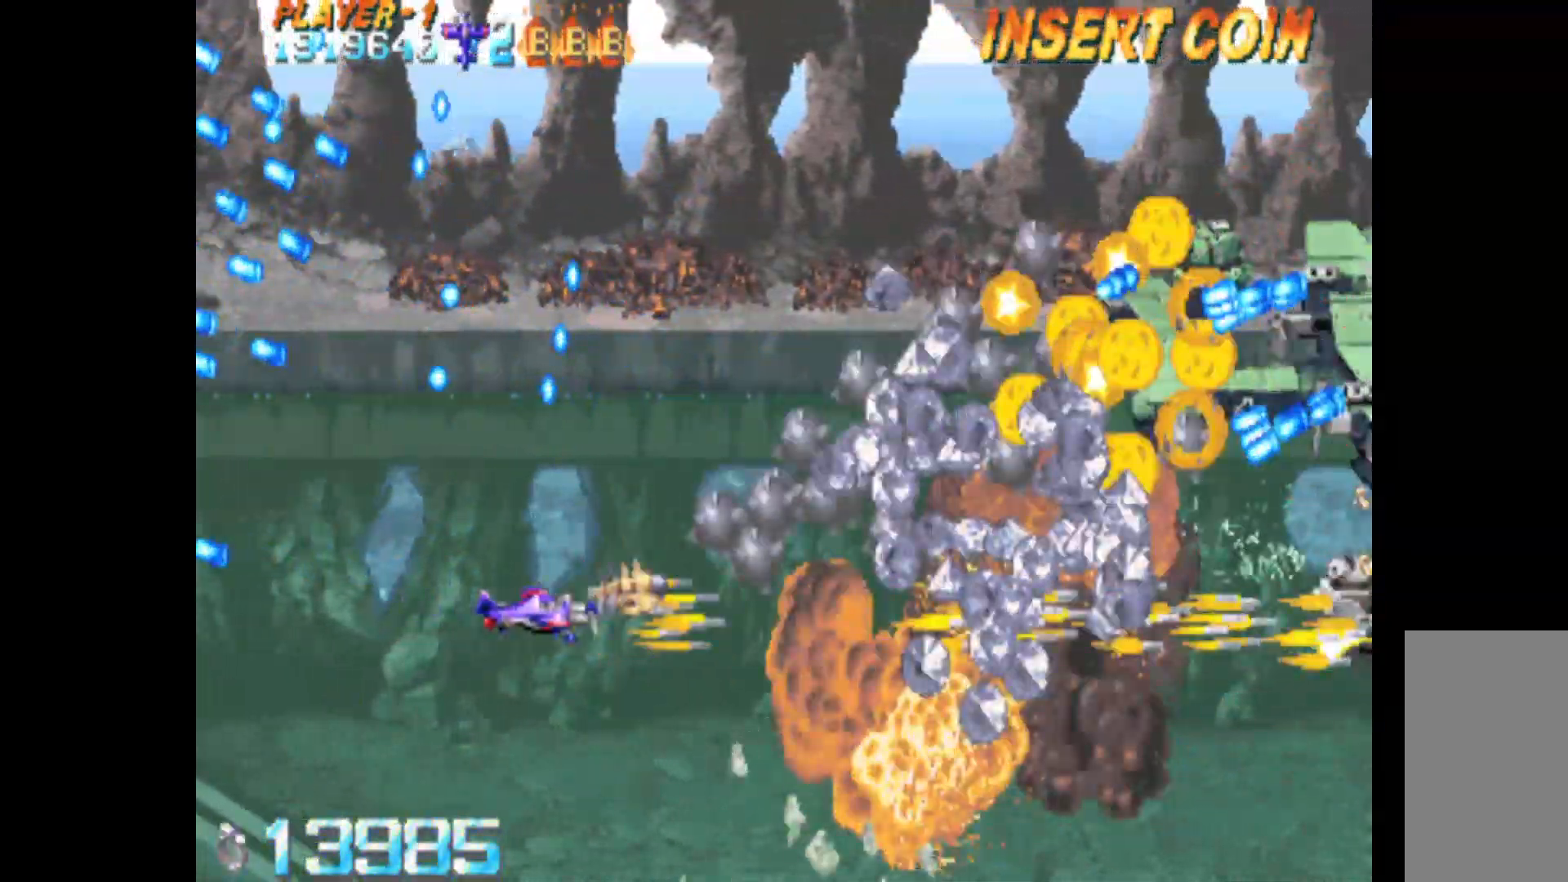
Gameplay with keyboard; each line is a JSON object with the keys held at the frame after it. "events" lists presses ("down") and releases ("up") of "c", "d", "down", "left", "q", "right", "s", "shift", "space", "up", "w" and "x" between this image and that frame as [ms after this image, input, new state], when the widget could be followed in between. No other keys are recorded. Mouse input is not recorded.
{"keys": ["c", "left", "up"], "events": [[83, "up", "down"], [233, "right", "up"], [317, "left", "down"]]}
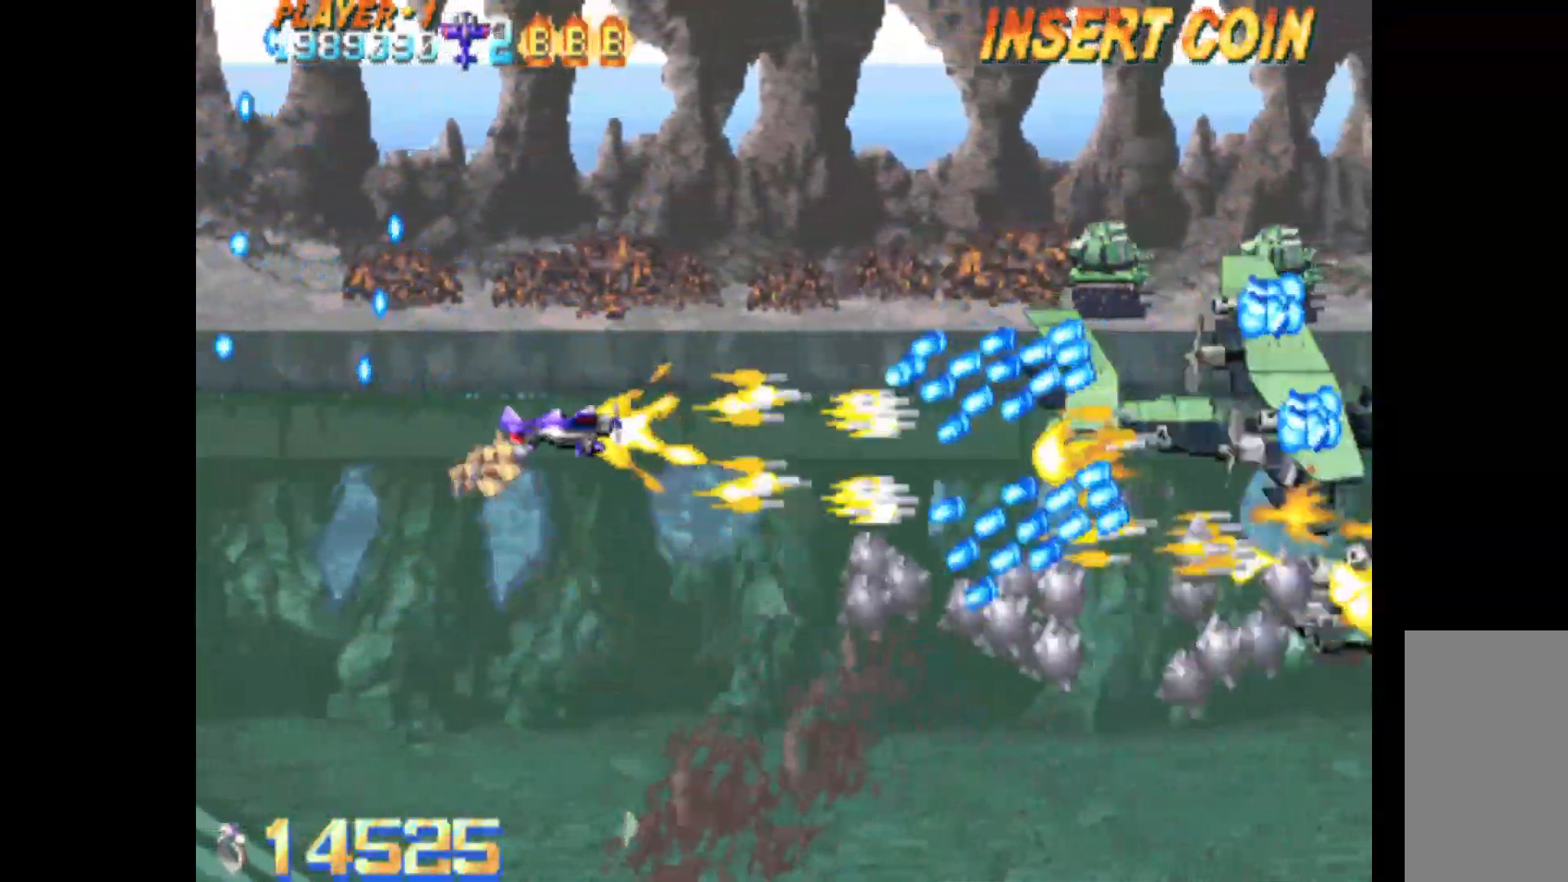
{"keys": ["c", "left", "up"], "events": [[17, "up", "up"], [67, "left", "up"], [200, "left", "down"], [333, "left", "up"], [383, "up", "down"], [433, "left", "down"]]}
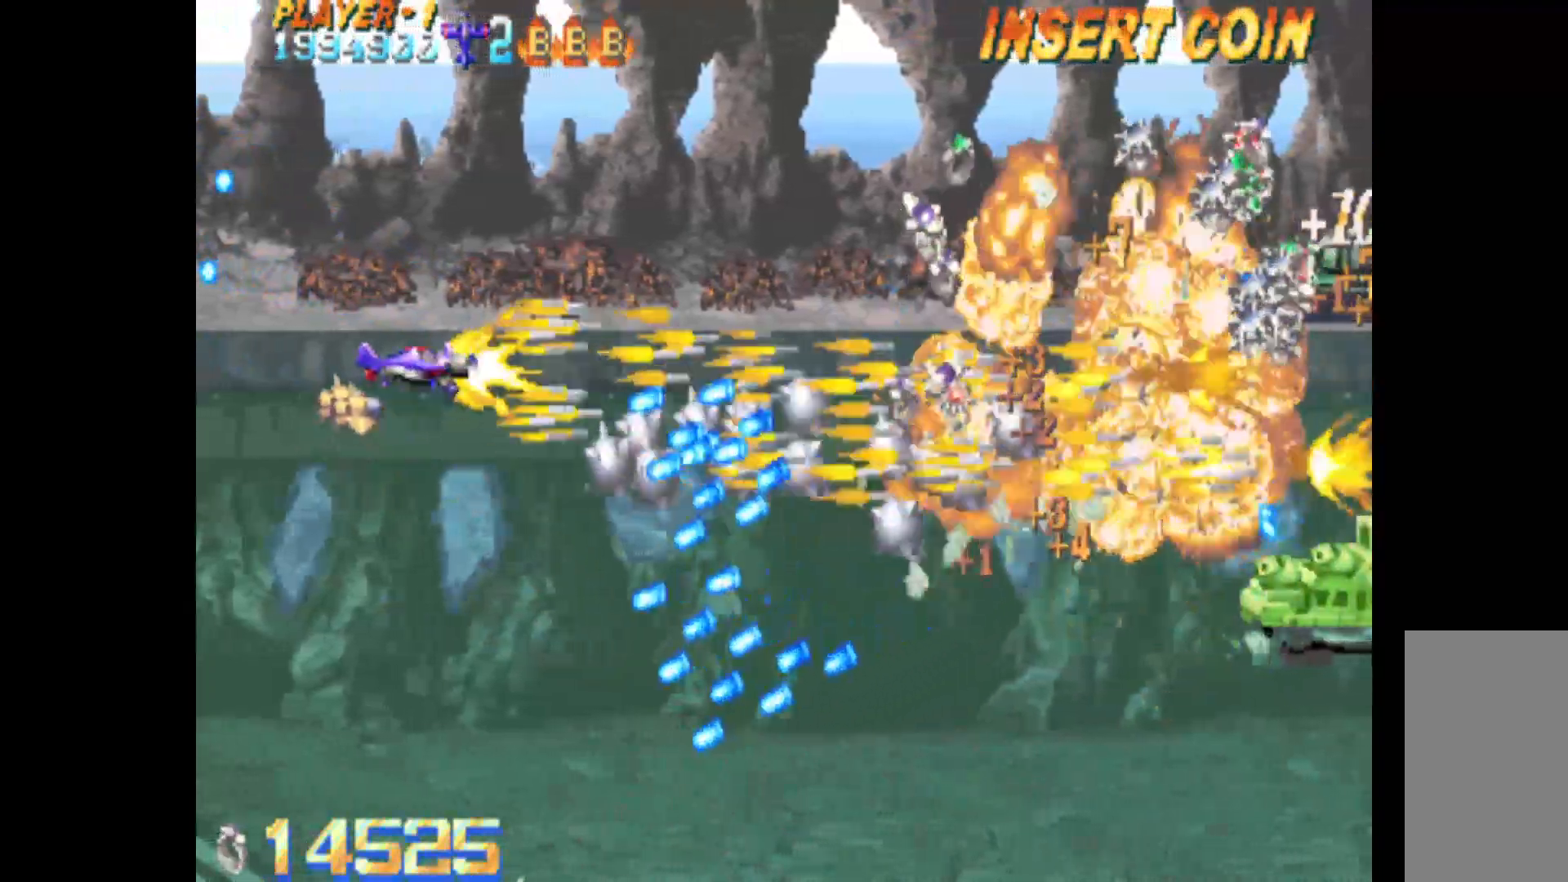
{"keys": ["c", "left", "q"], "events": [[33, "left", "up"], [33, "q", "down"], [117, "right", "down"], [167, "up", "up"], [267, "right", "up"], [500, "left", "down"]]}
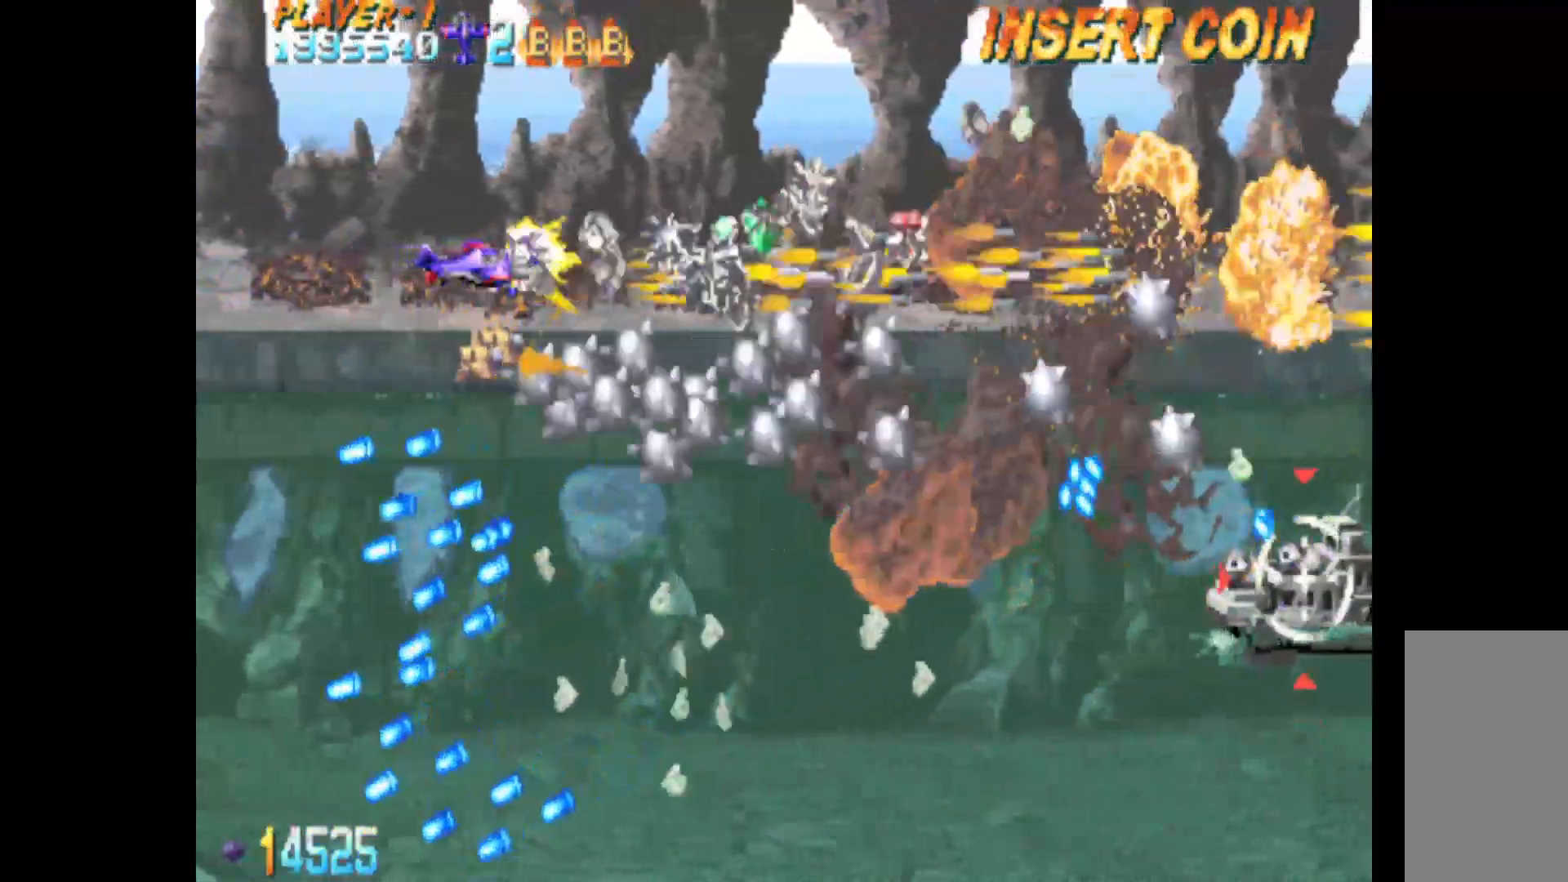
{"keys": ["c", "down", "q"], "events": [[50, "down", "down"], [83, "left", "up"]]}
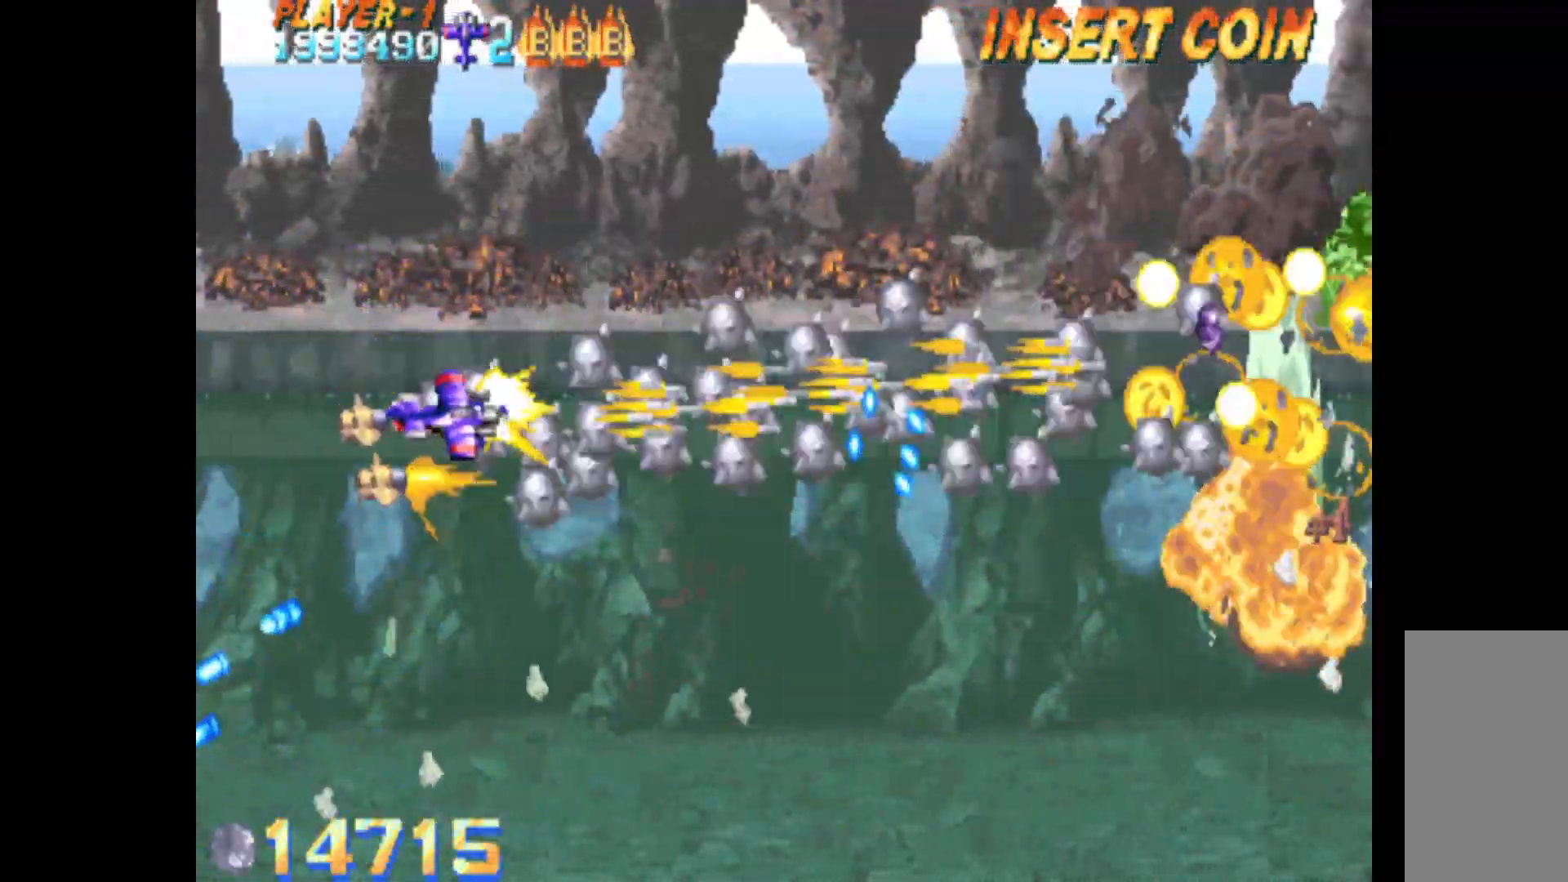
{"keys": ["c", "down", "right"], "events": [[150, "right", "down"], [433, "q", "up"]]}
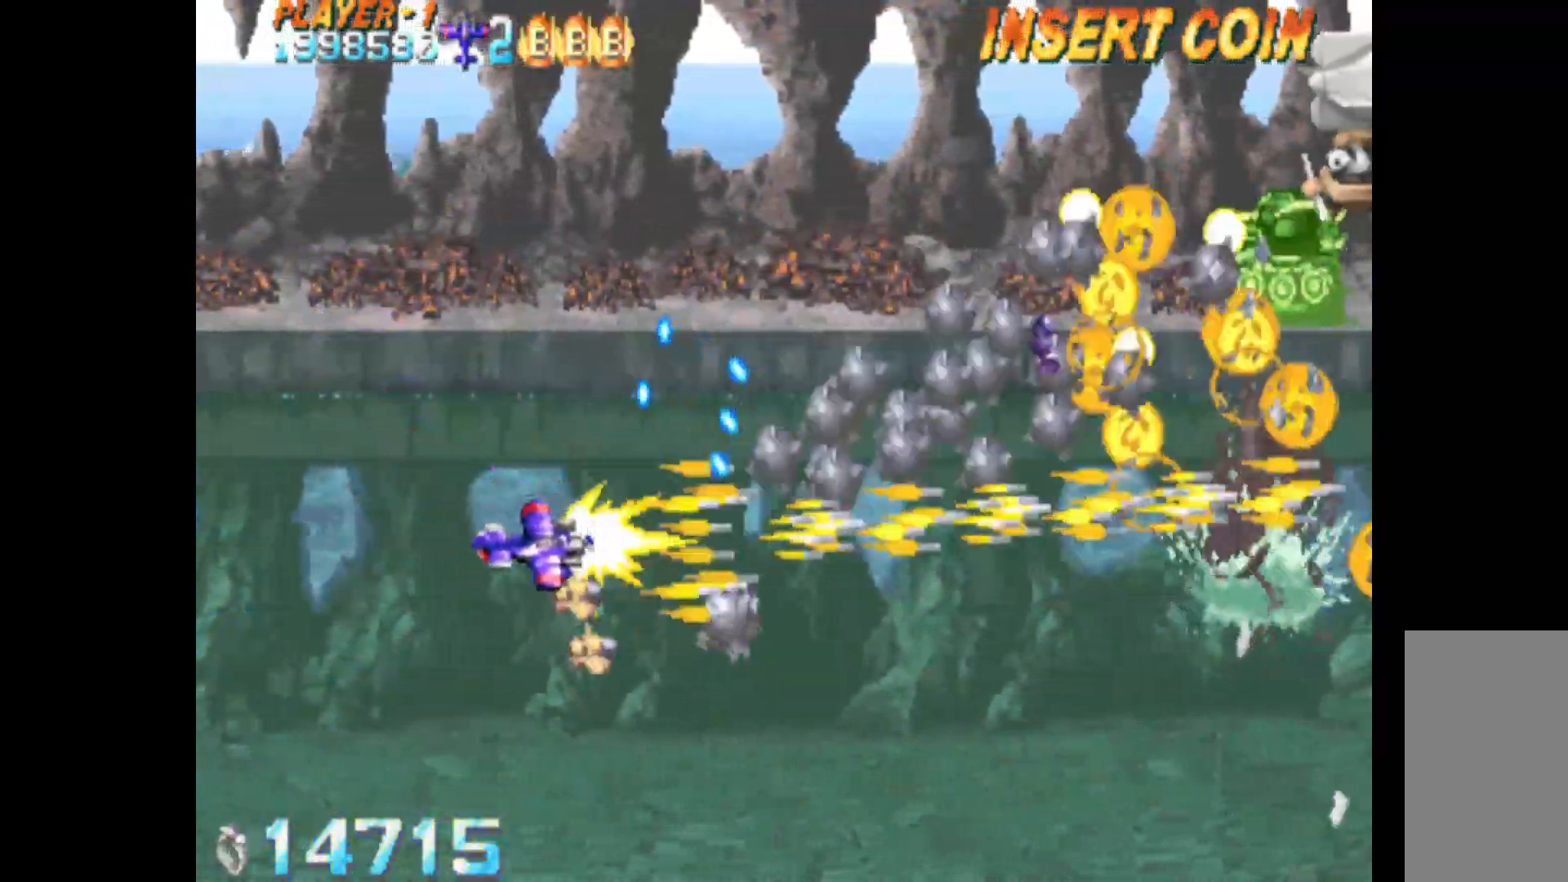
{"keys": ["c", "up"], "events": [[67, "down", "up"], [167, "up", "down"], [400, "right", "up"]]}
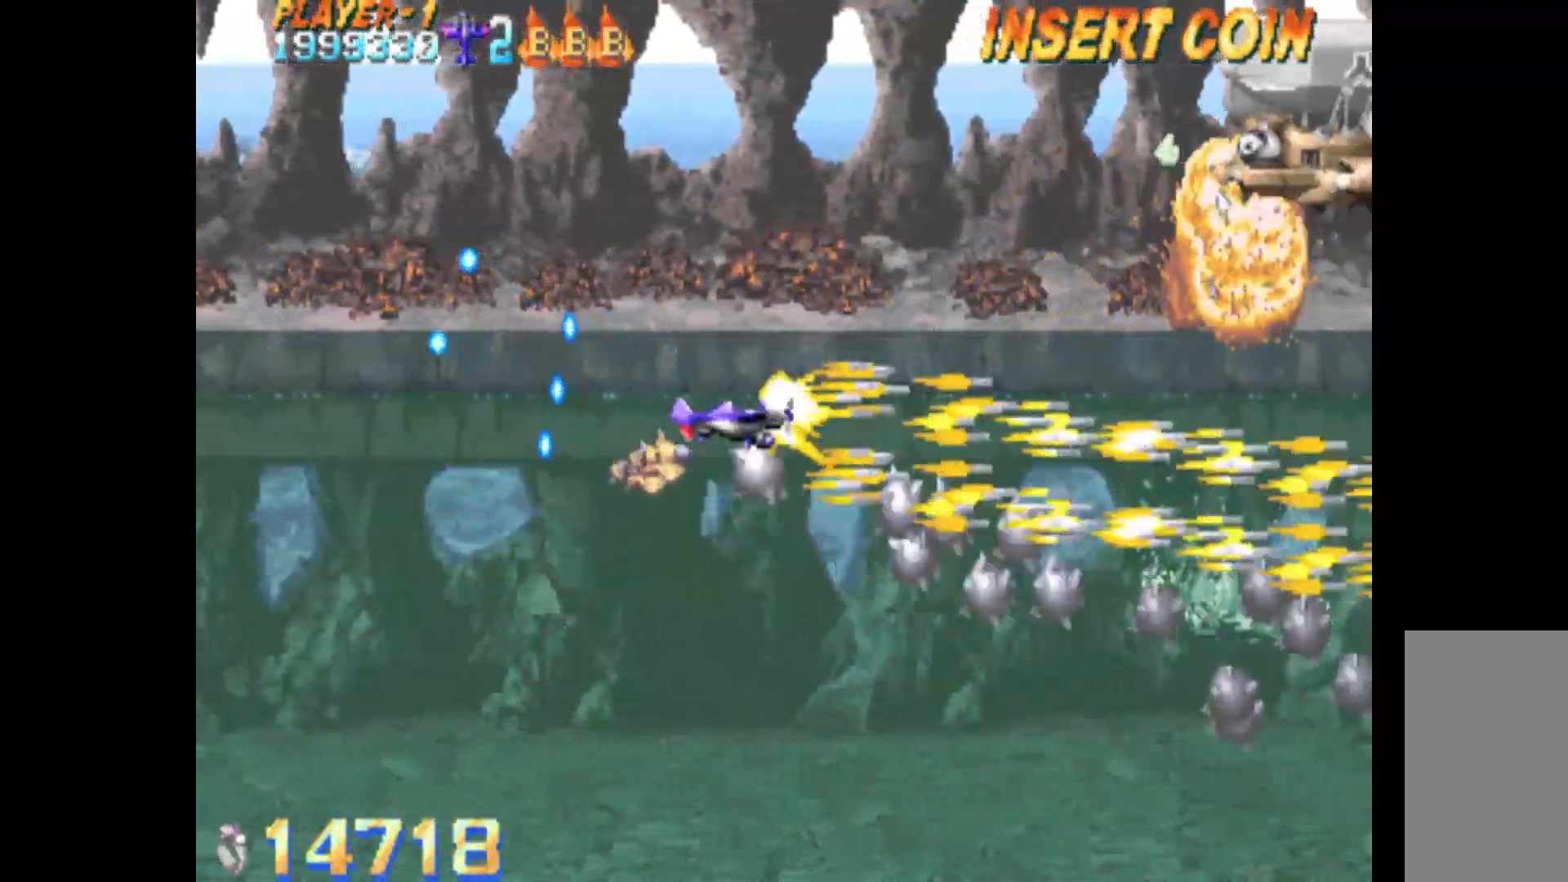
{"keys": ["c", "left"], "events": [[467, "left", "down"], [467, "up", "up"]]}
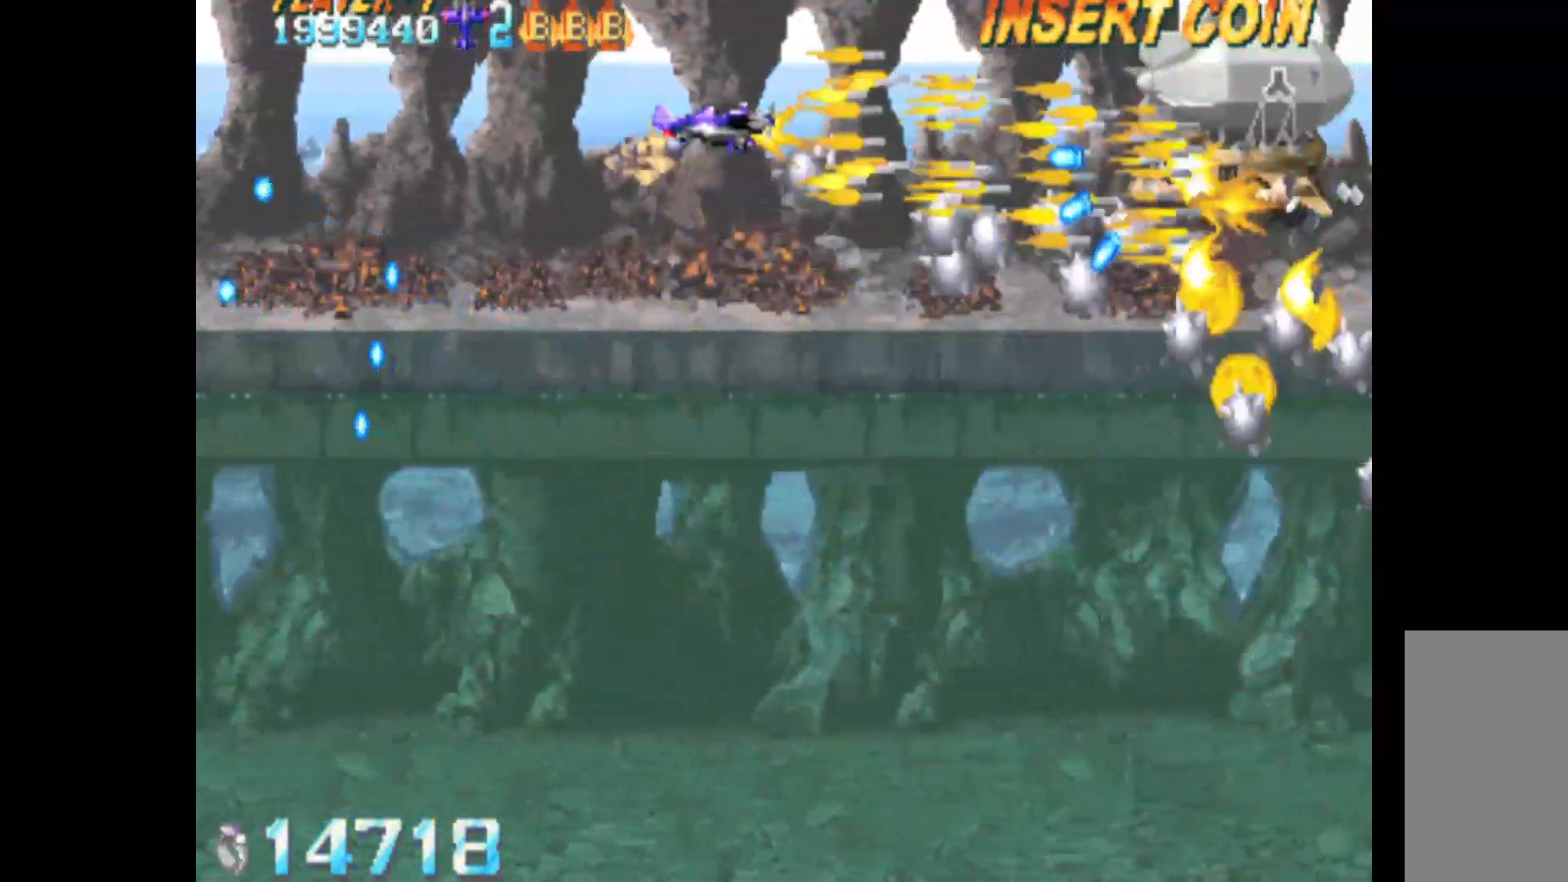
{"keys": ["c"], "events": [[100, "down", "down"], [333, "left", "up"], [433, "down", "up"]]}
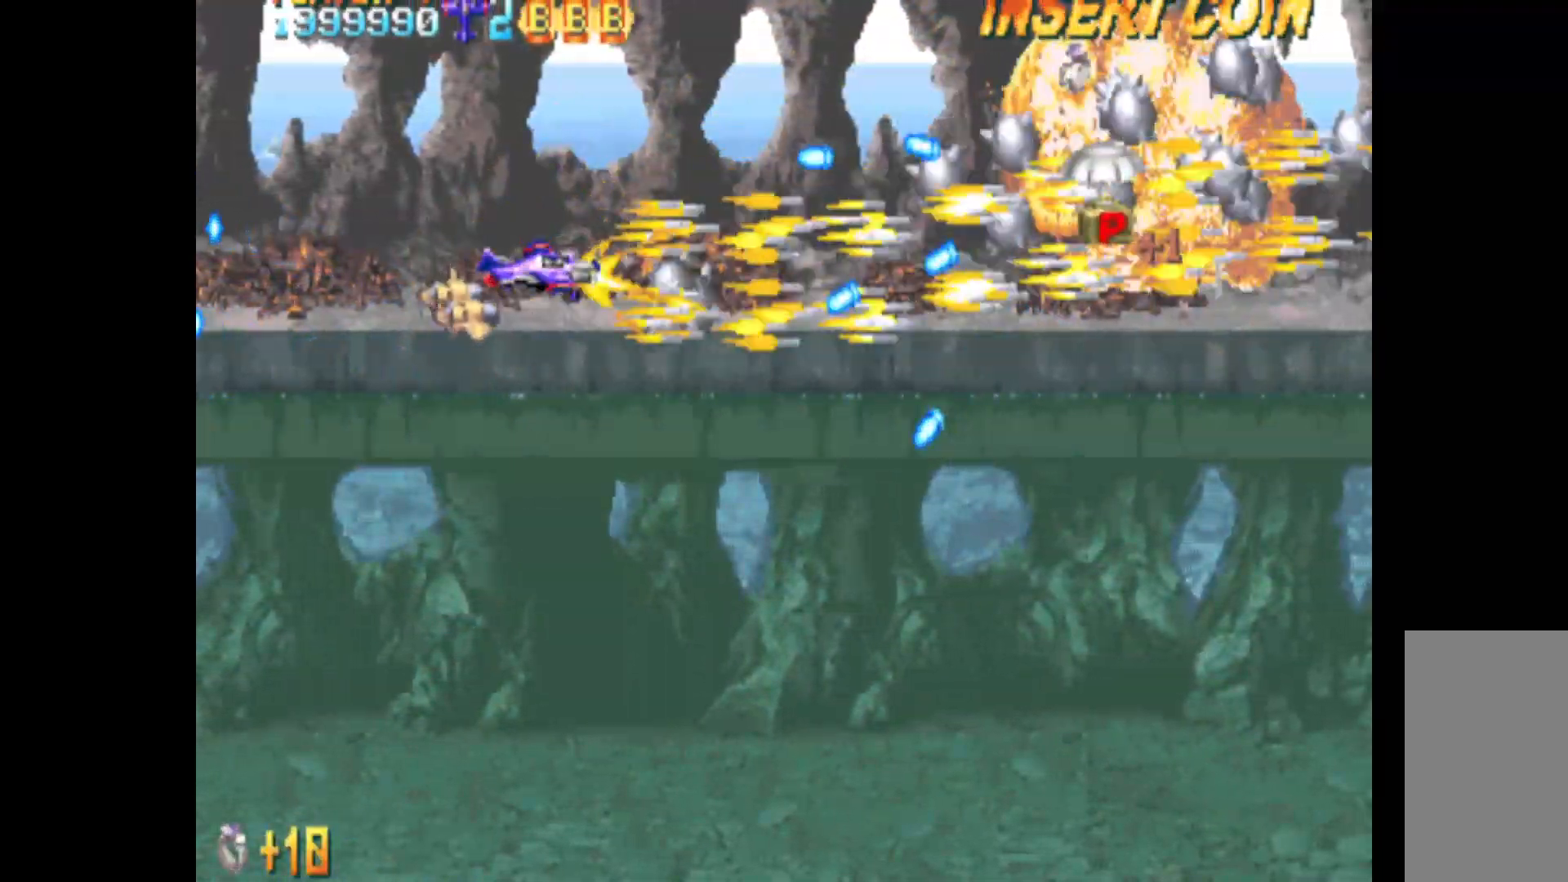
{"keys": ["c", "q", "right"], "events": [[167, "q", "down"], [167, "right", "down"], [300, "up", "down"], [400, "up", "up"]]}
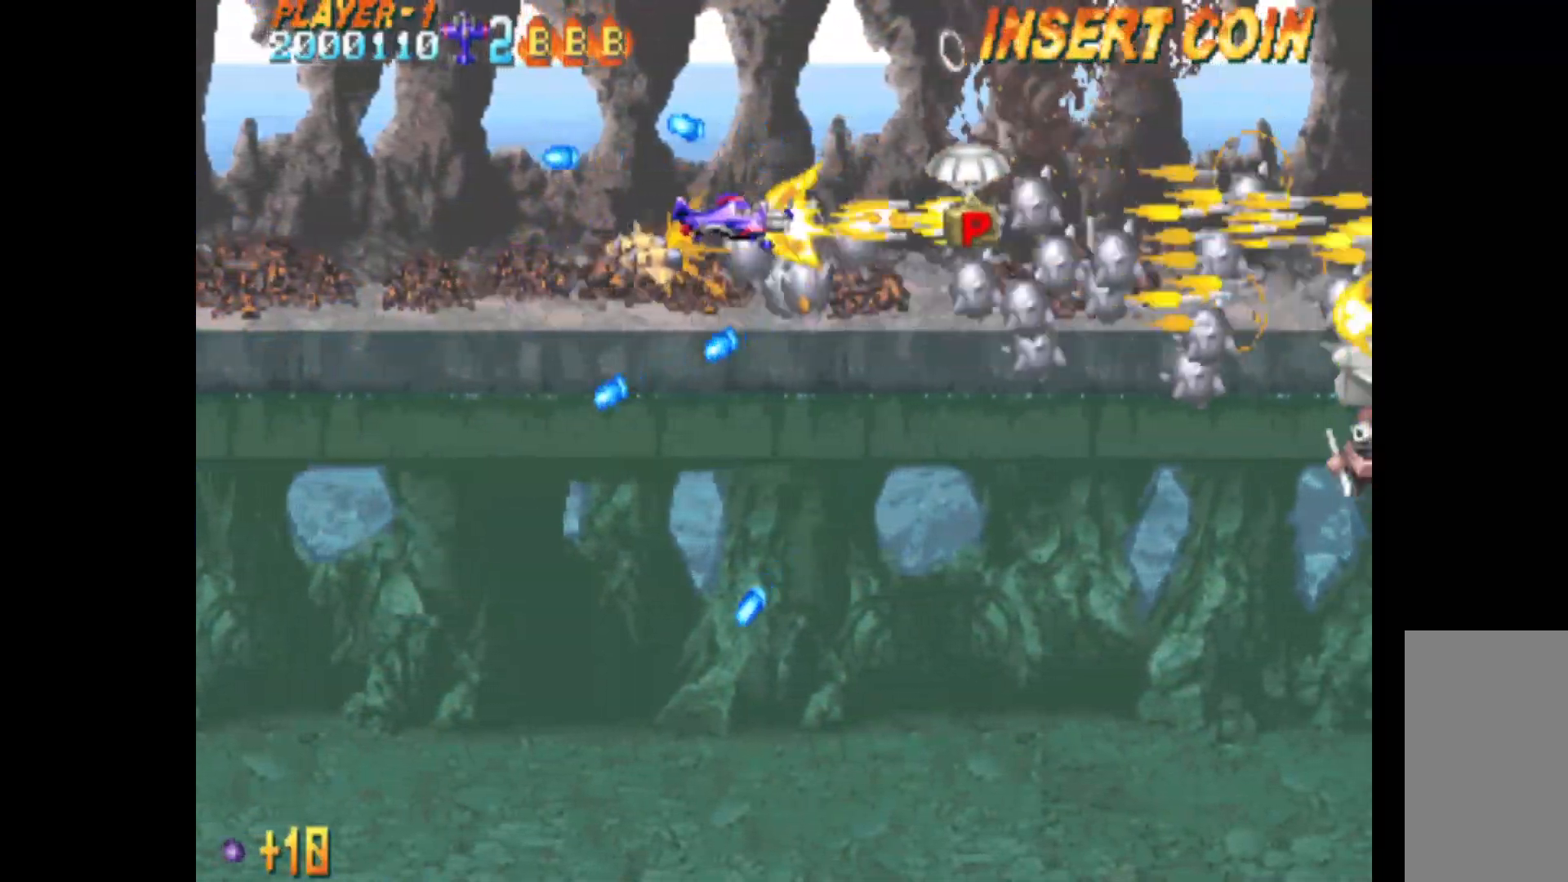
{"keys": ["c", "down"], "events": [[267, "q", "up"], [317, "down", "down"], [367, "right", "up"]]}
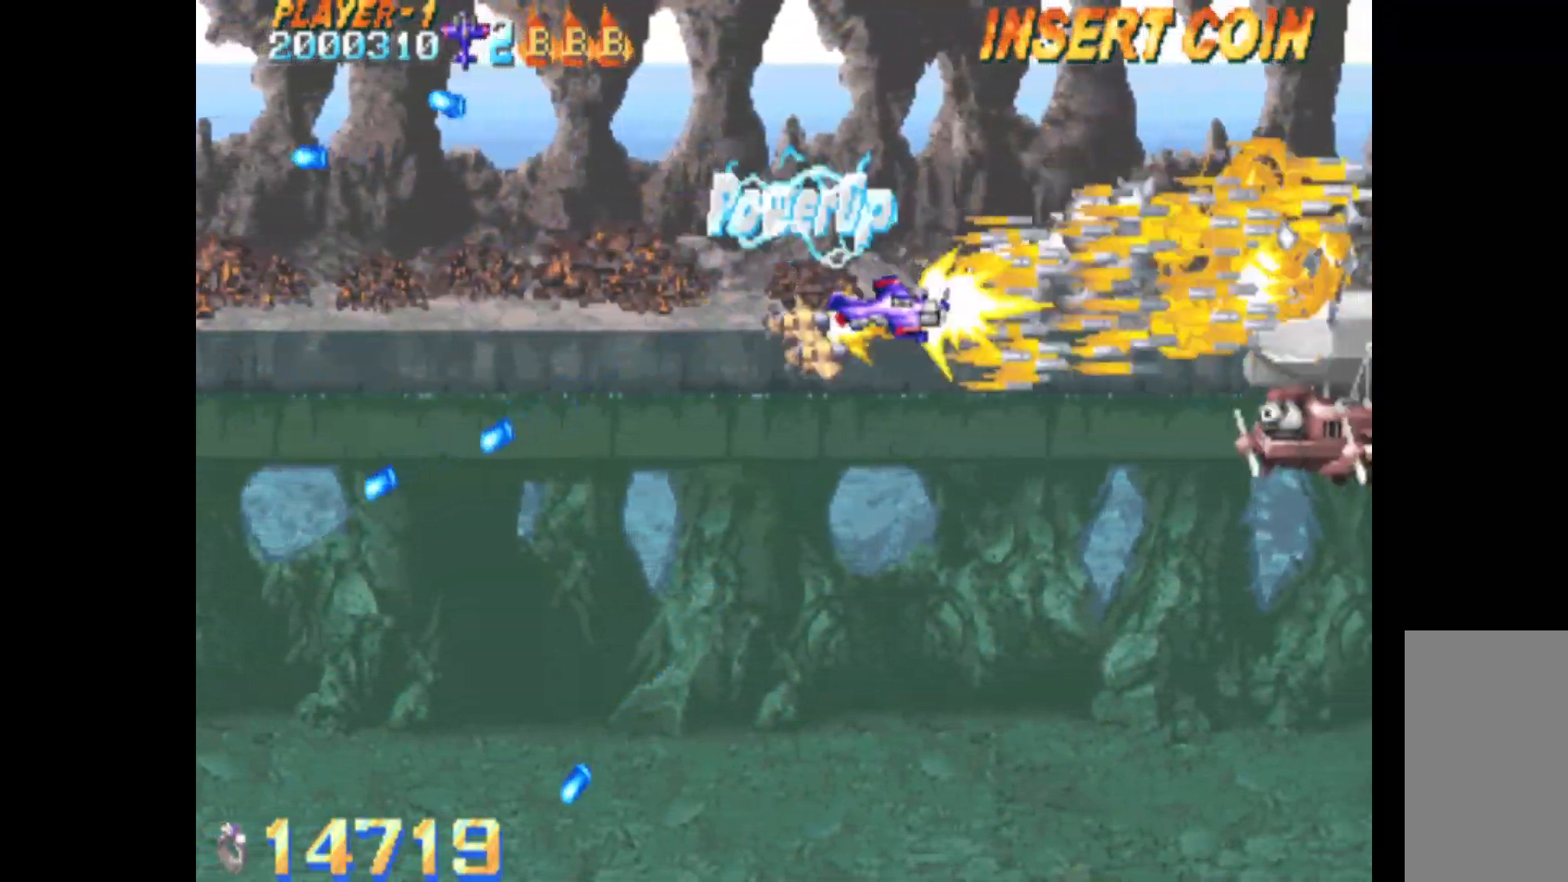
{"keys": ["c", "left"], "events": [[183, "down", "up"], [183, "left", "down"]]}
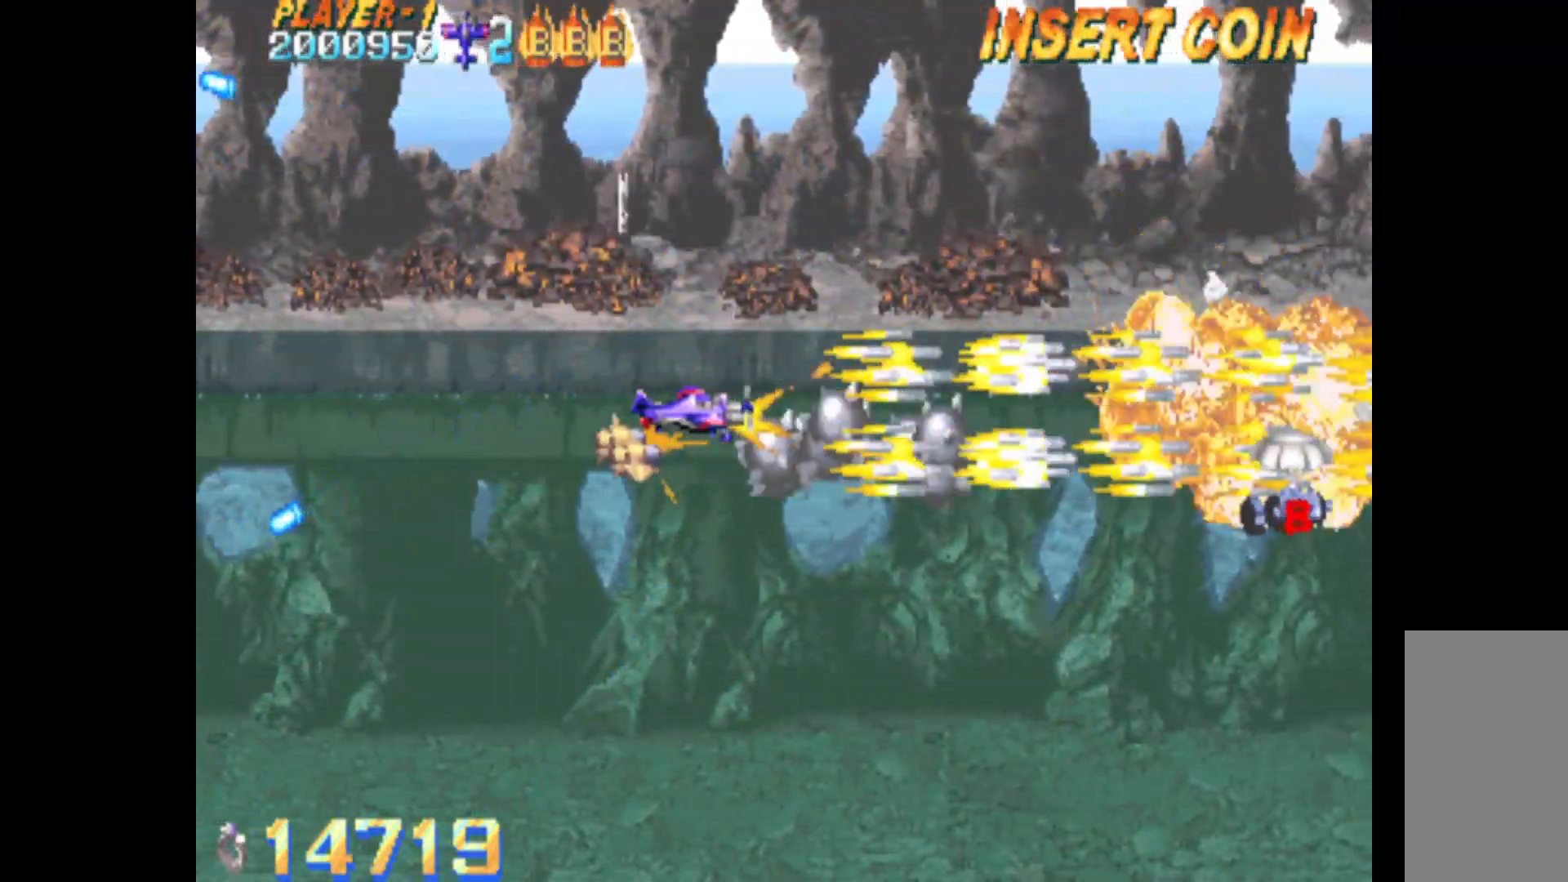
{"keys": ["c", "right"], "events": [[67, "down", "down"], [67, "left", "up"], [117, "right", "down"], [250, "down", "up"]]}
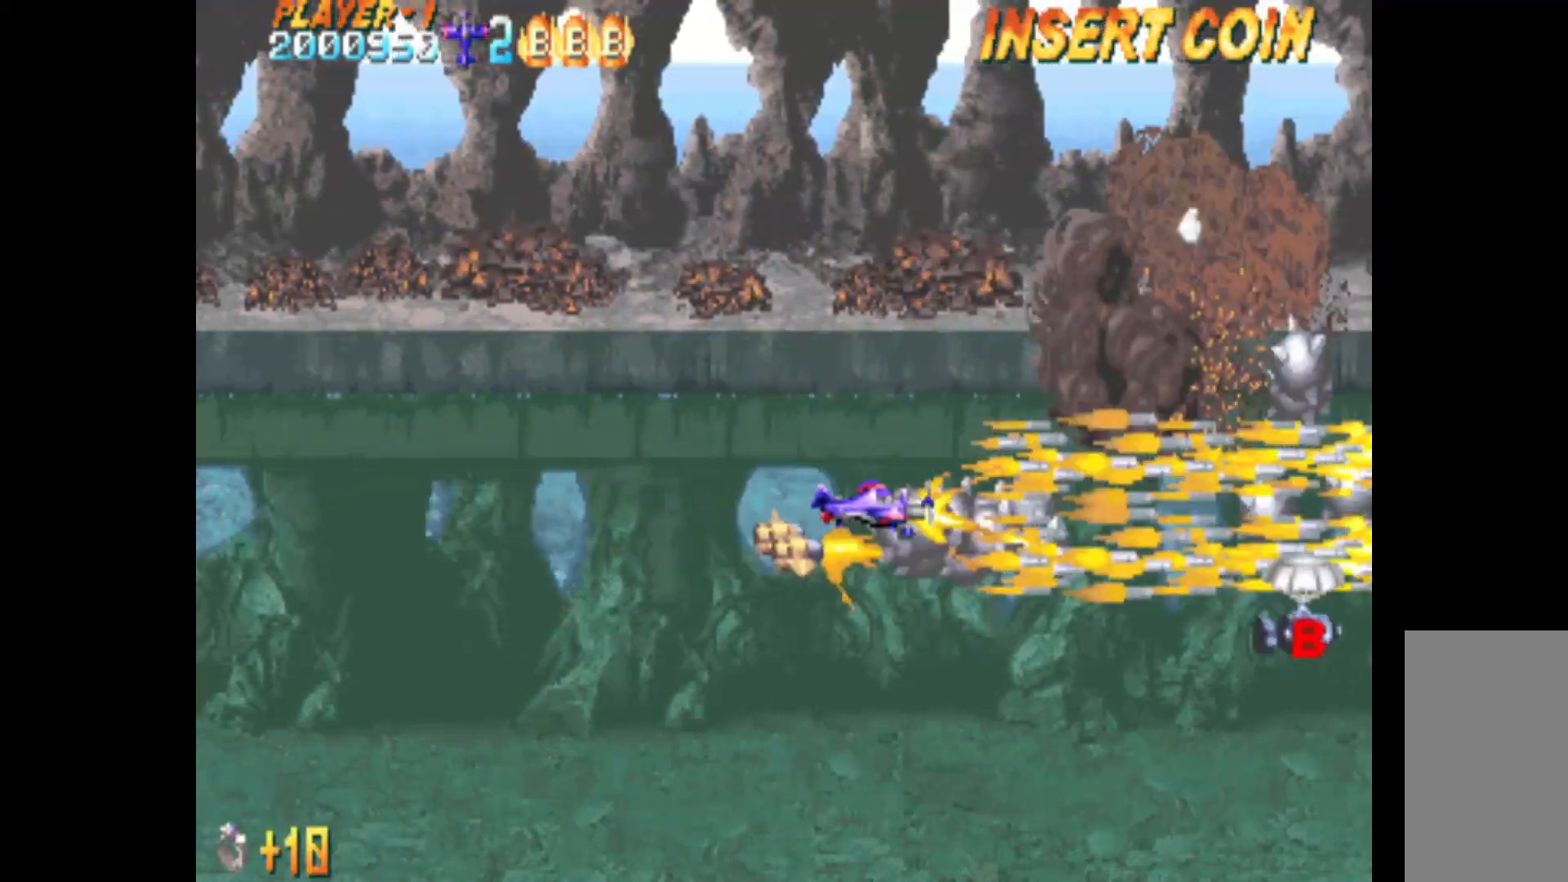
{"keys": ["c", "down", "right"], "events": [[167, "down", "down"]]}
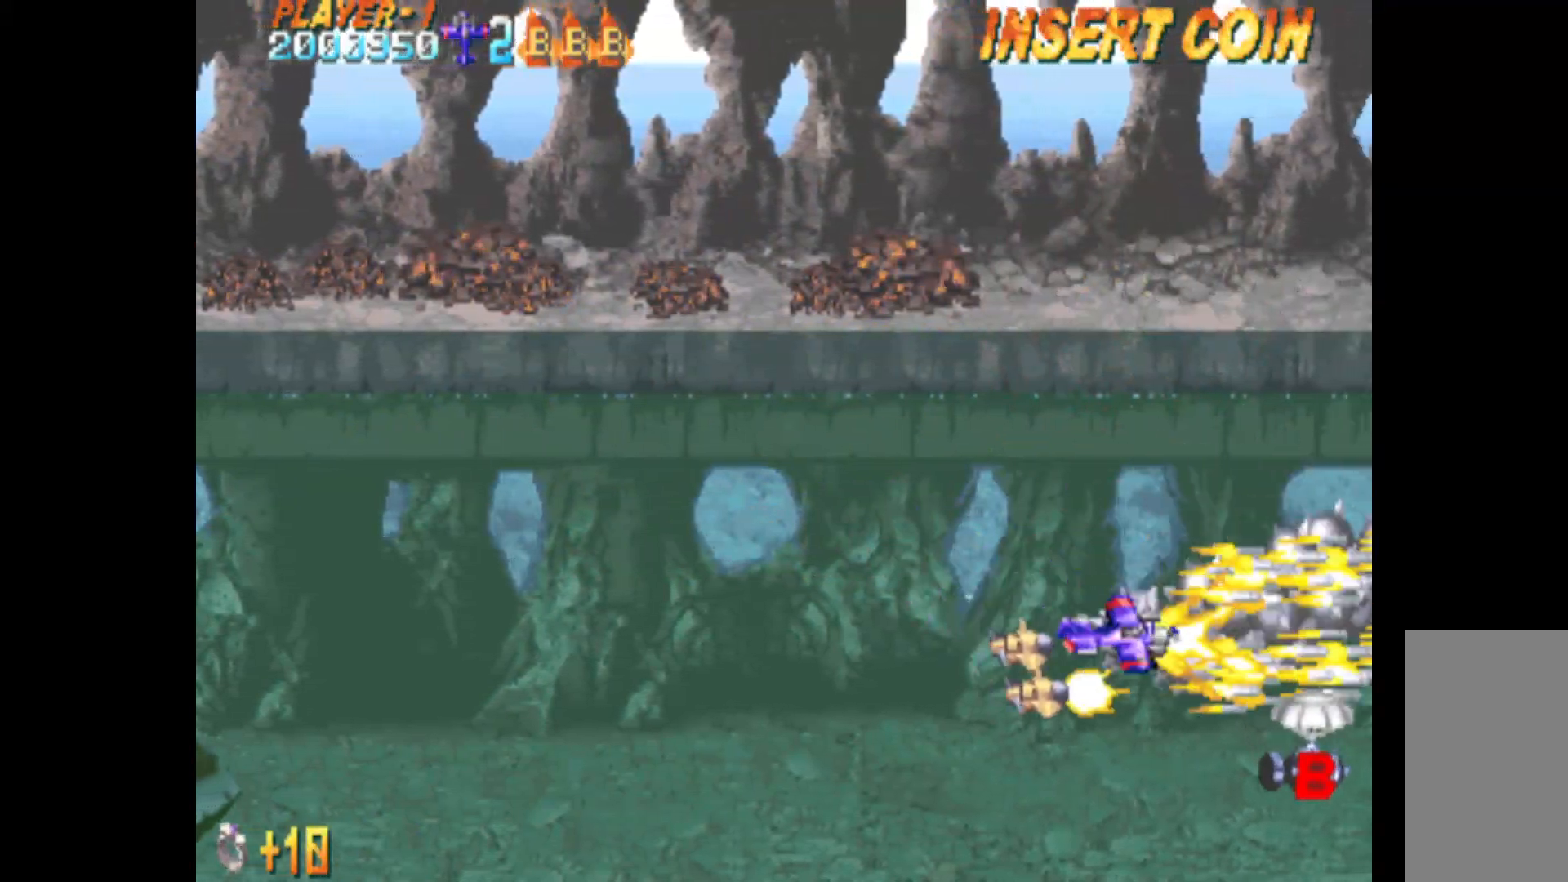
{"keys": ["c", "left"], "events": [[183, "down", "up"], [283, "left", "down"], [283, "right", "up"], [383, "up", "down"], [417, "up", "up"]]}
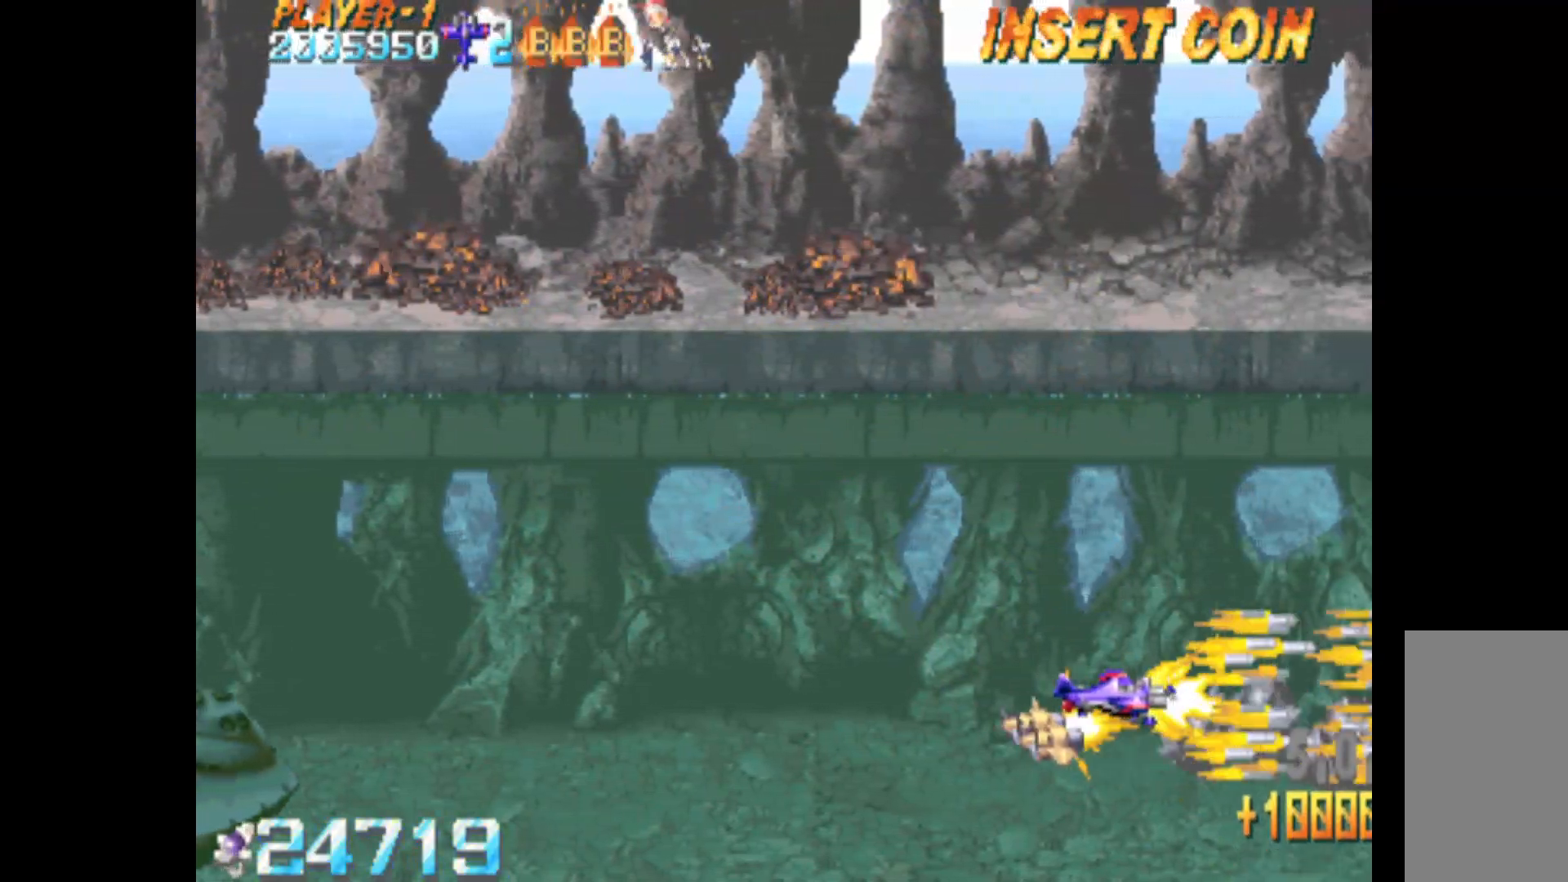
{"keys": ["c", "left", "up"], "events": [[17, "right", "down"], [67, "down", "down"], [67, "left", "up"], [167, "left", "down"], [167, "right", "up"], [200, "down", "up"], [400, "up", "down"]]}
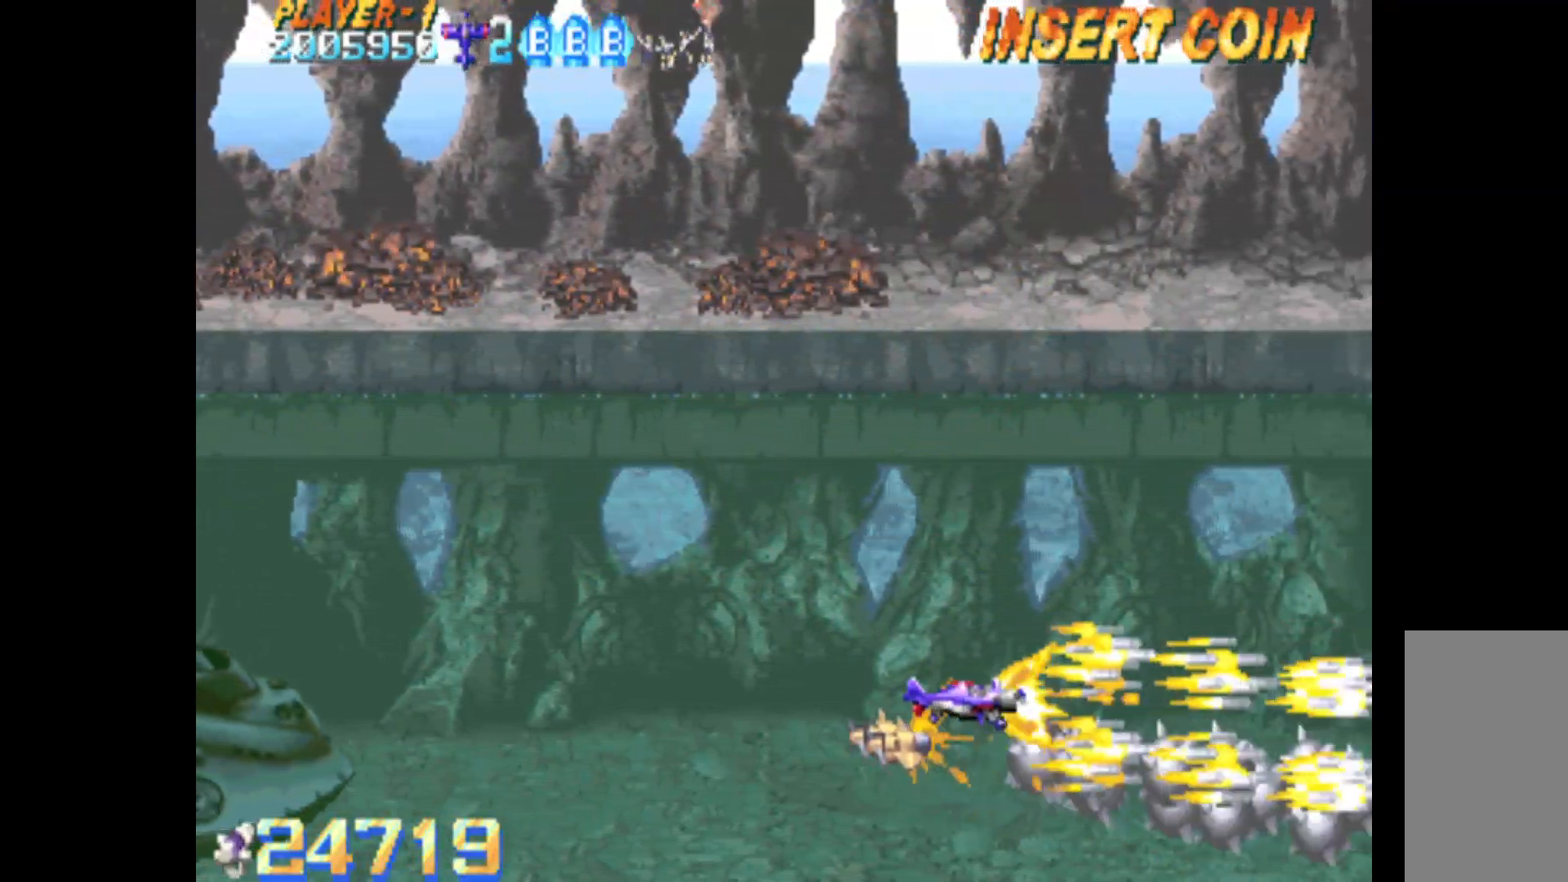
{"keys": ["c", "left"], "events": [[33, "up", "up"]]}
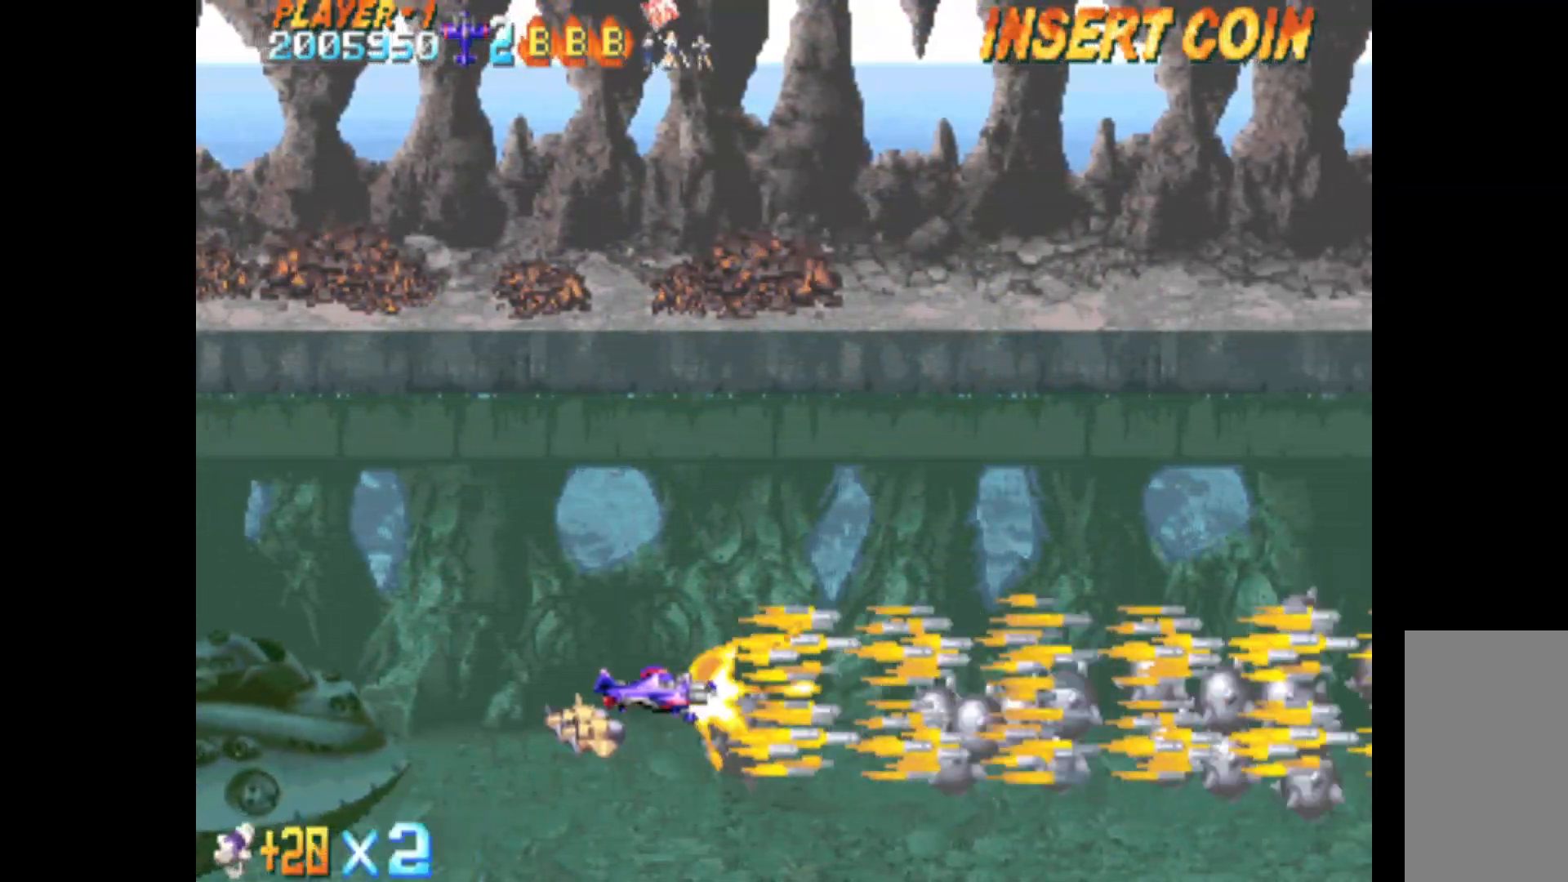
{"keys": ["c", "left"], "events": [[283, "up", "down"], [367, "up", "up"]]}
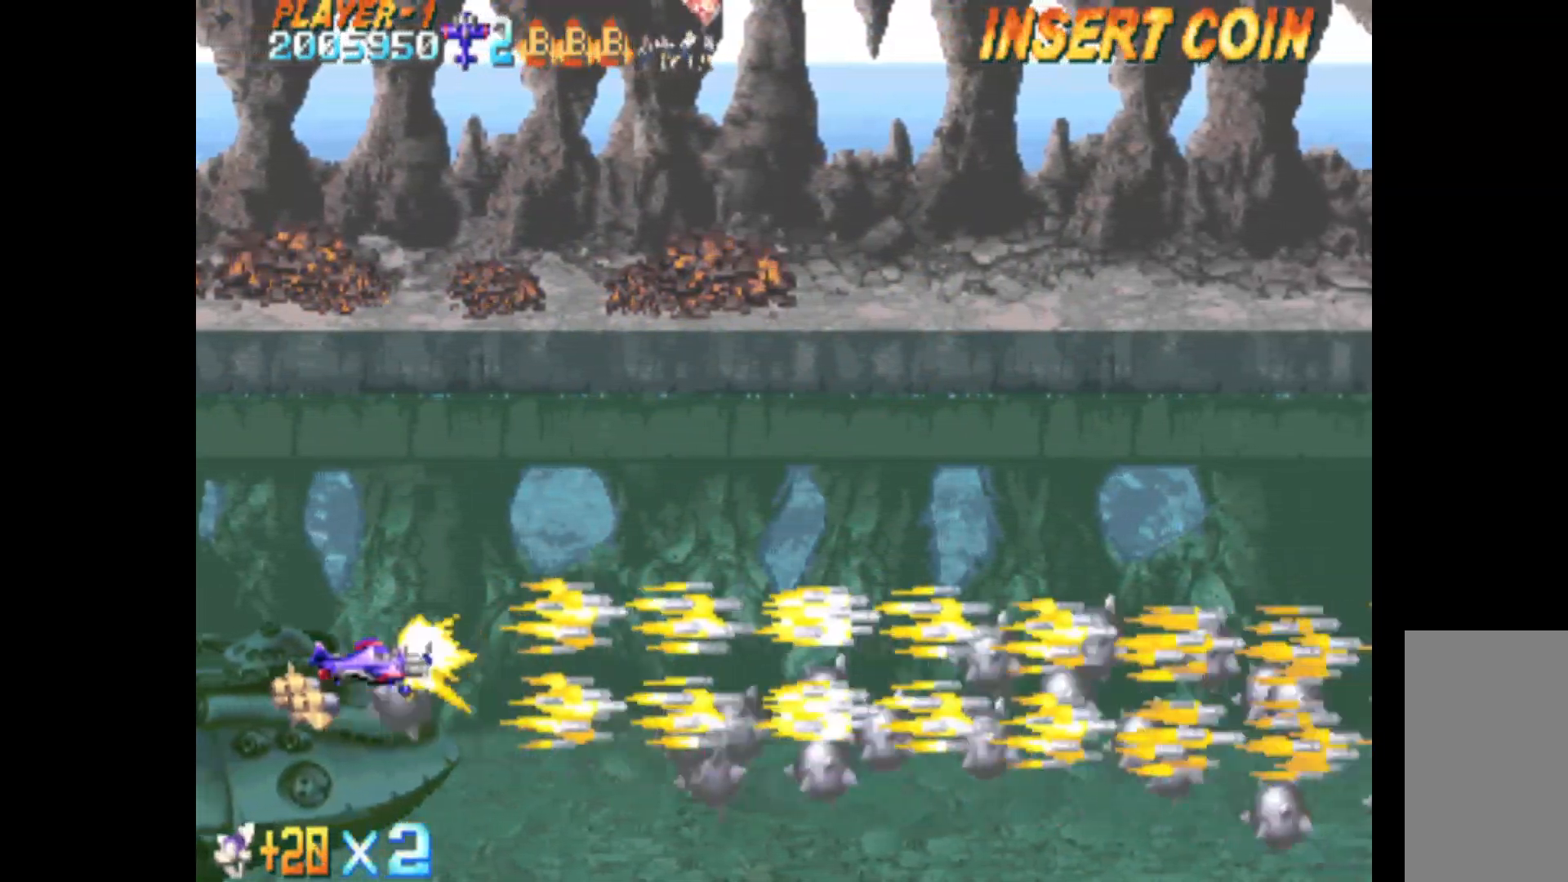
{"keys": ["c", "q"], "events": [[250, "q", "down"], [350, "left", "up"]]}
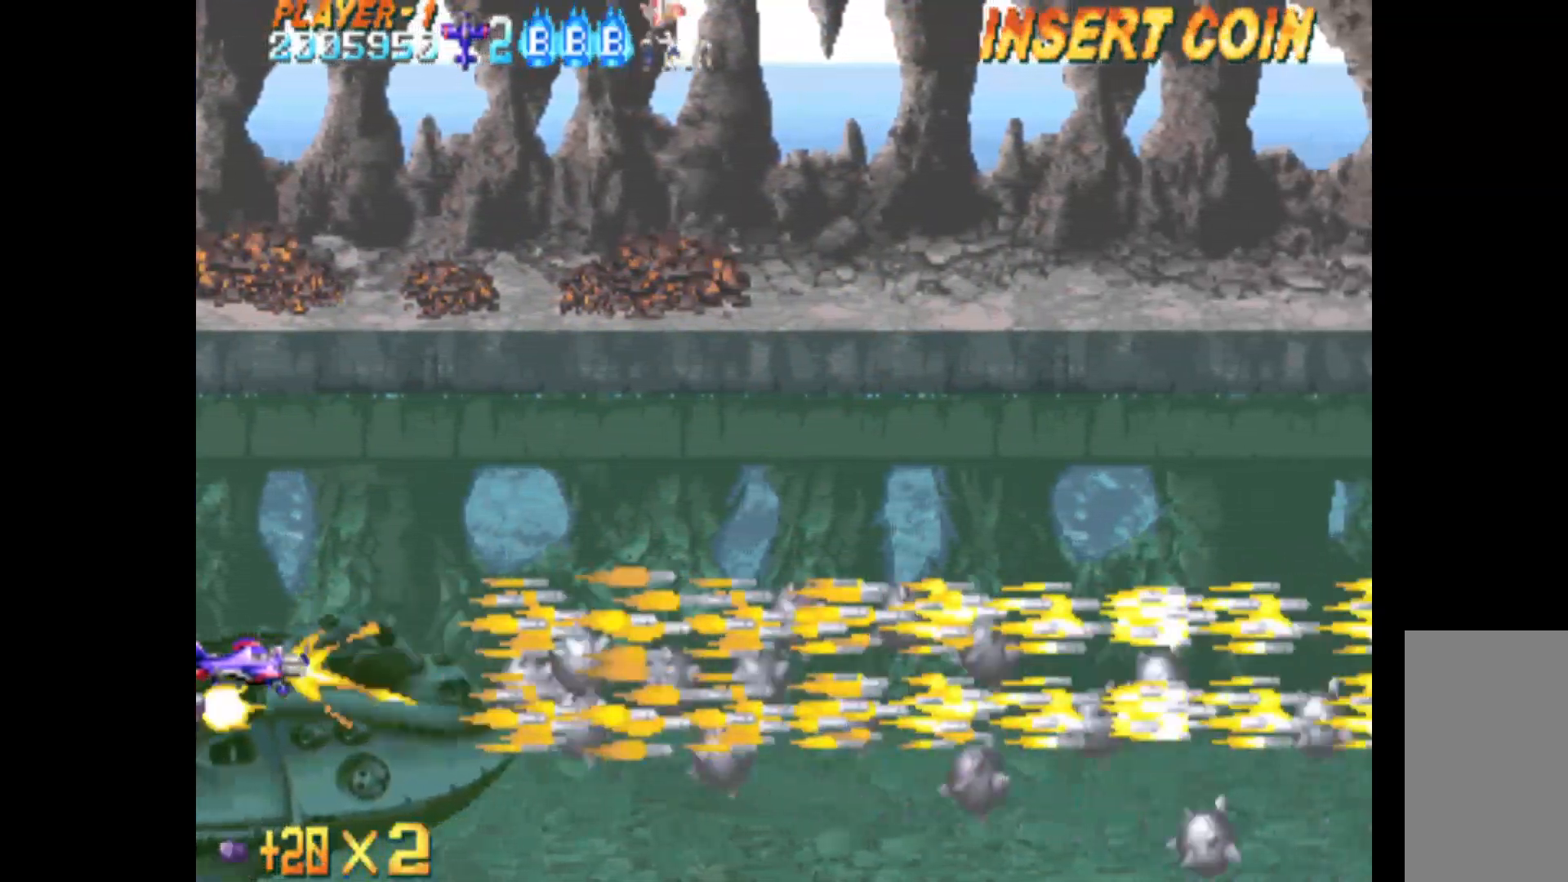
{"keys": ["c", "q"], "events": []}
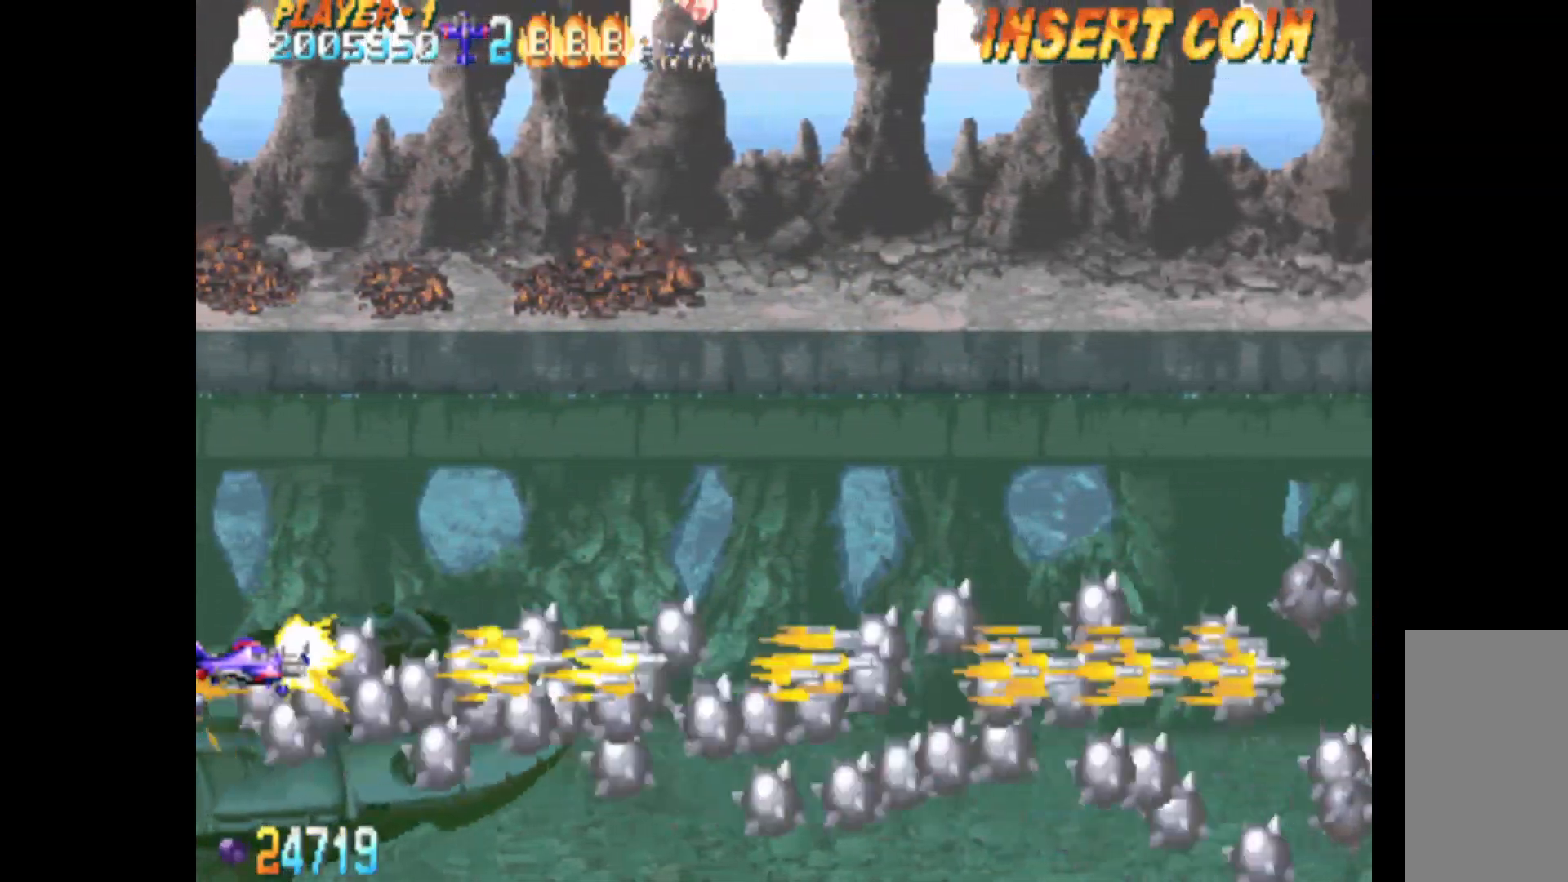
{"keys": ["c", "q"], "events": []}
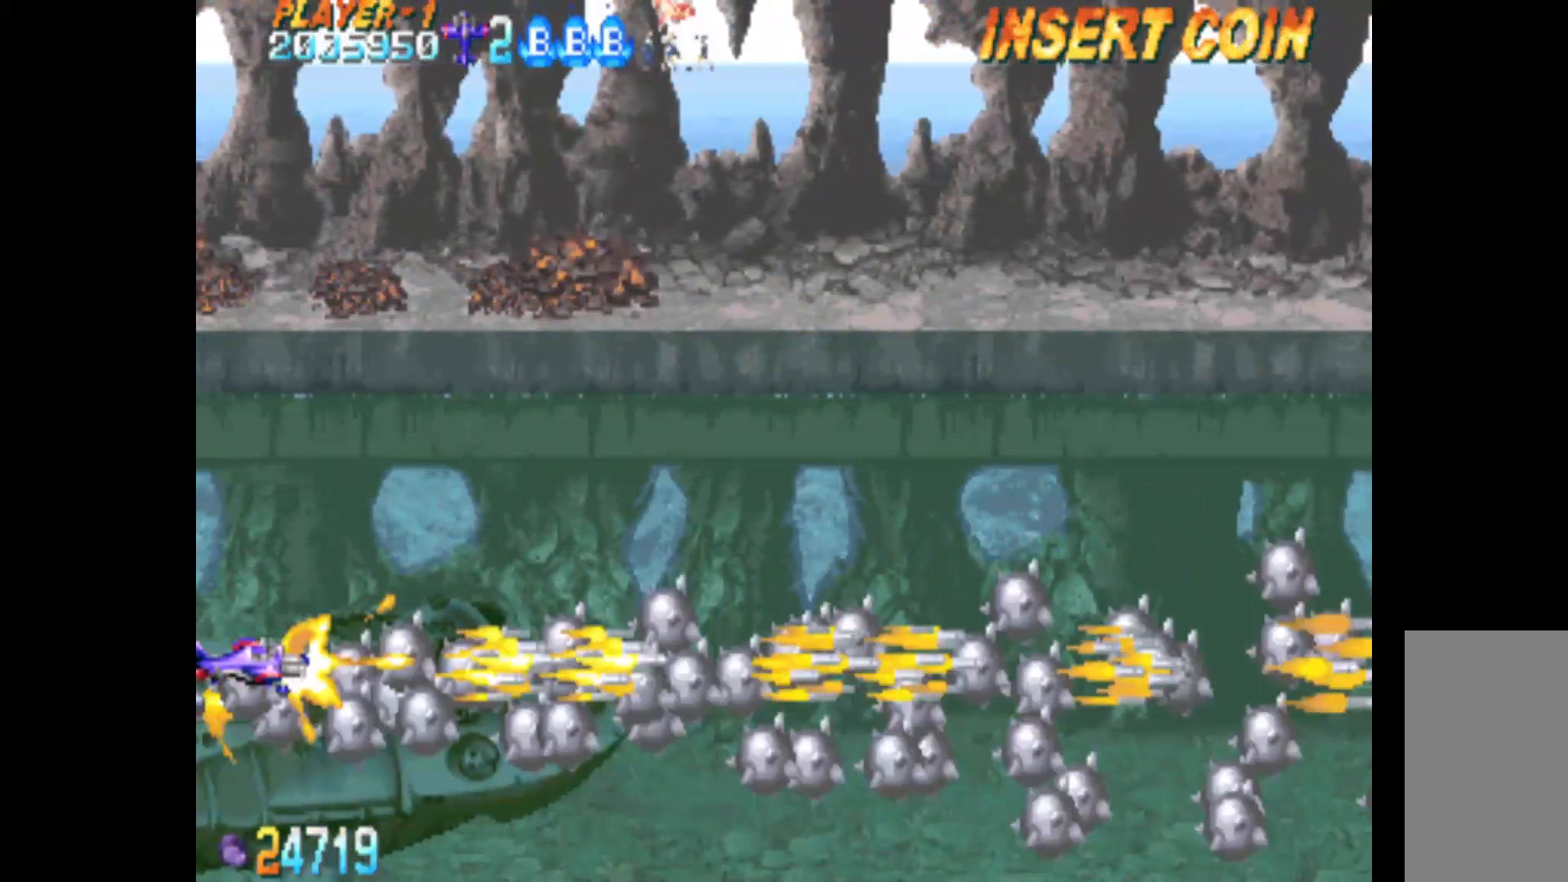
{"keys": ["c"], "events": [[150, "q", "up"]]}
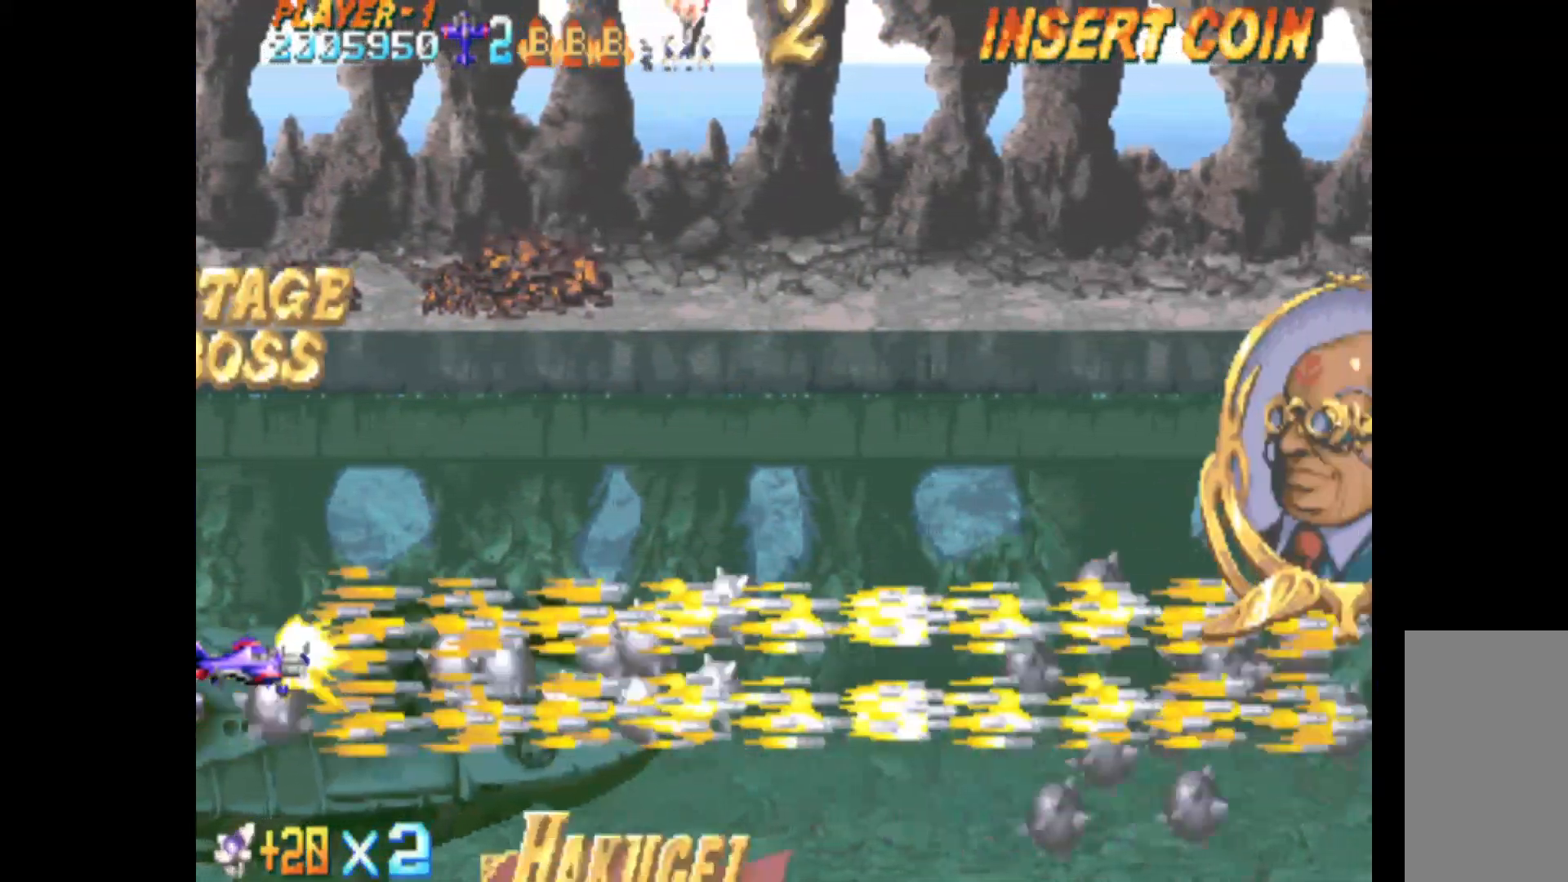
{"keys": ["c"], "events": [[33, "left", "down"], [317, "left", "up"]]}
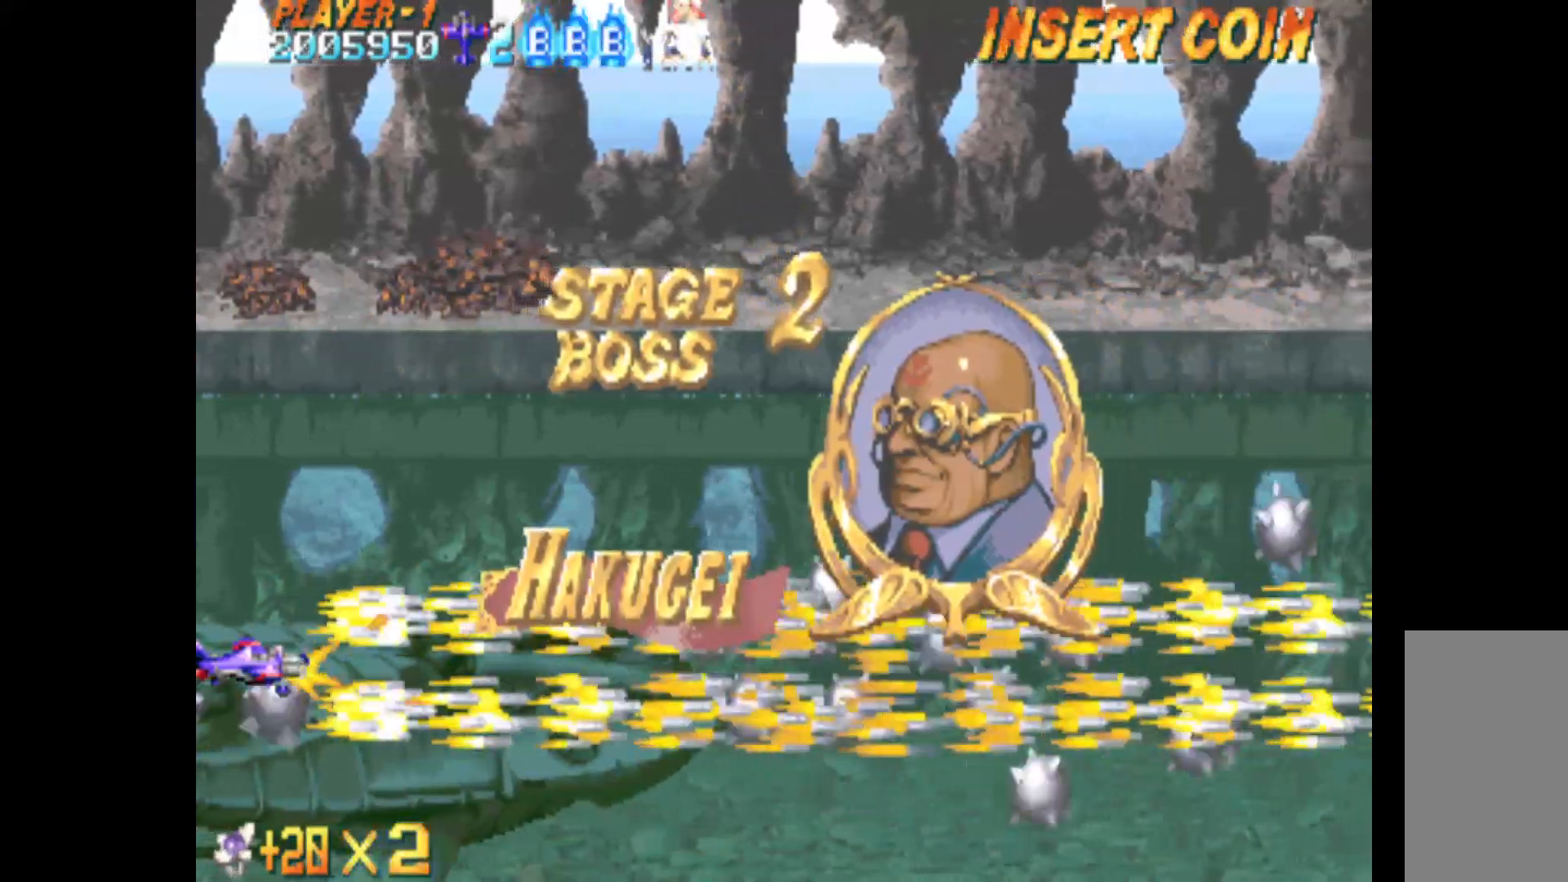
{"keys": ["c"], "events": []}
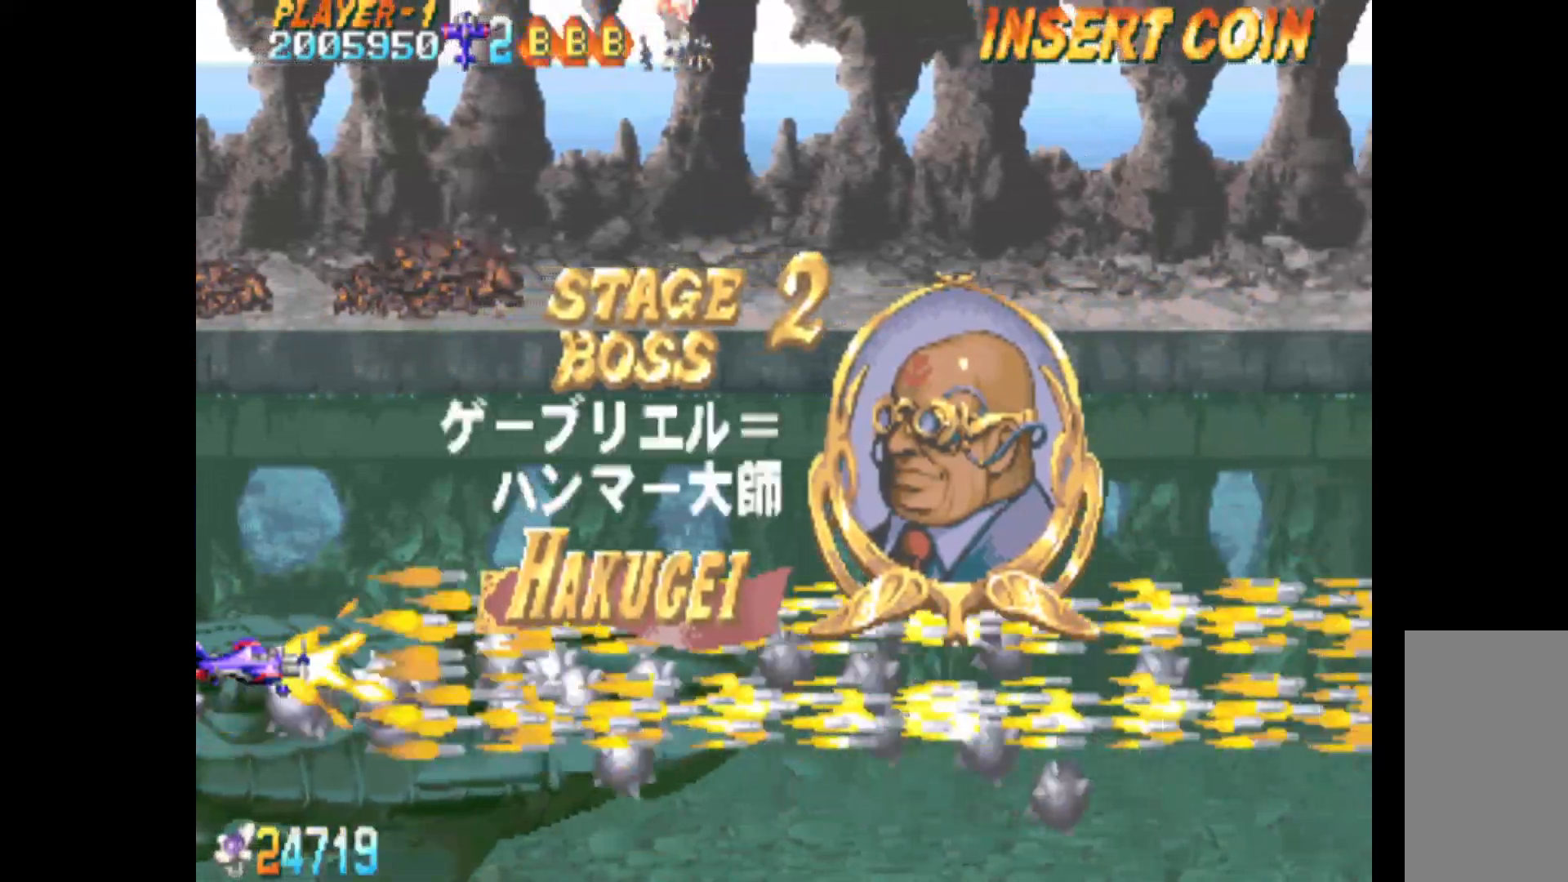
{"keys": ["c"], "events": []}
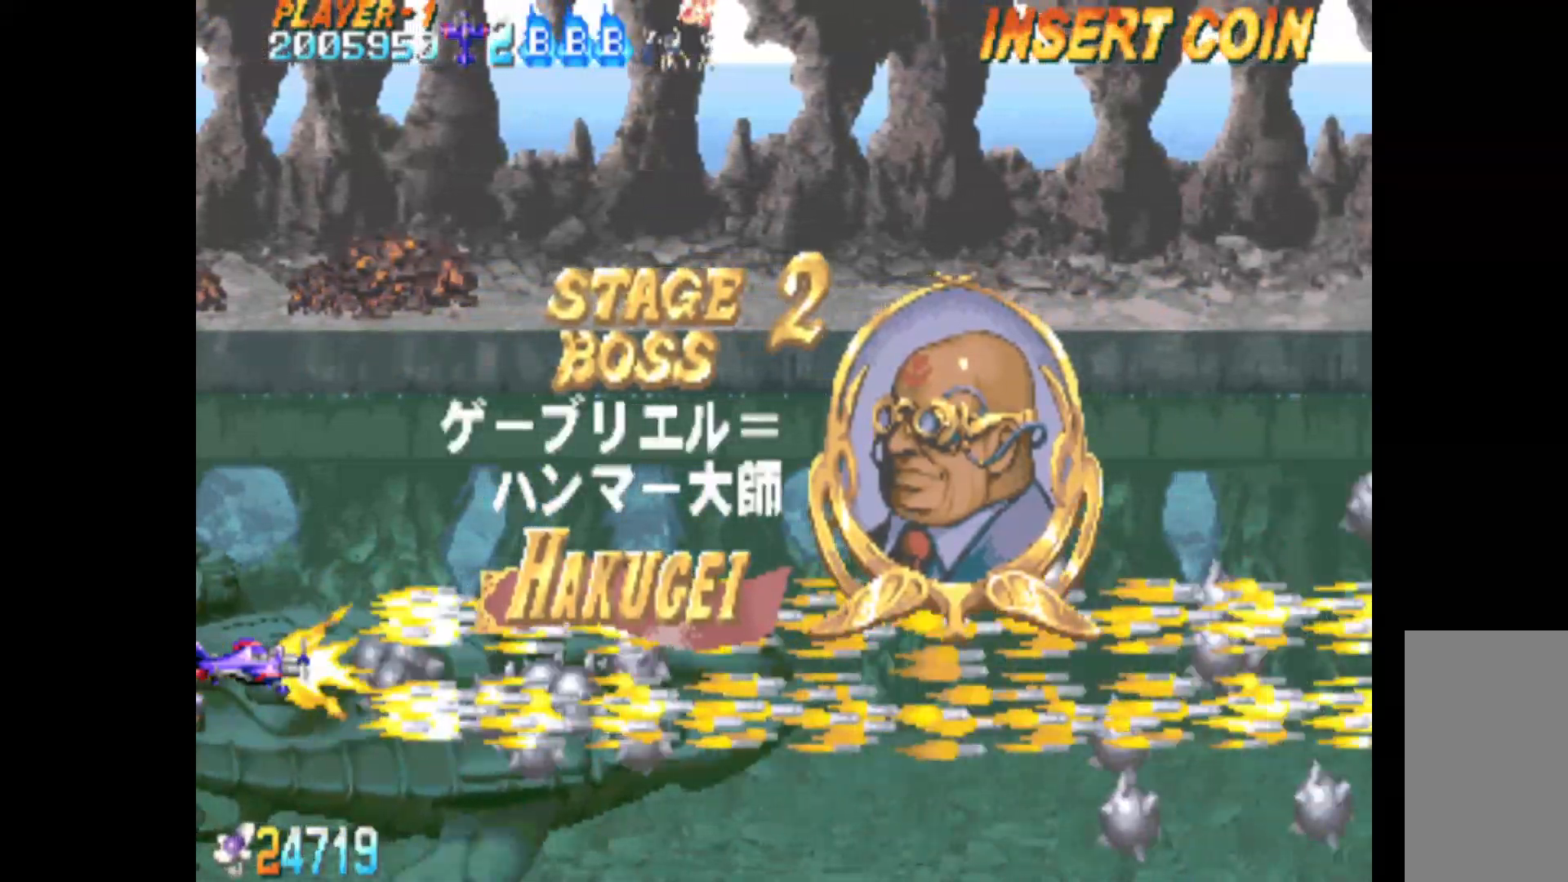
{"keys": ["c"], "events": []}
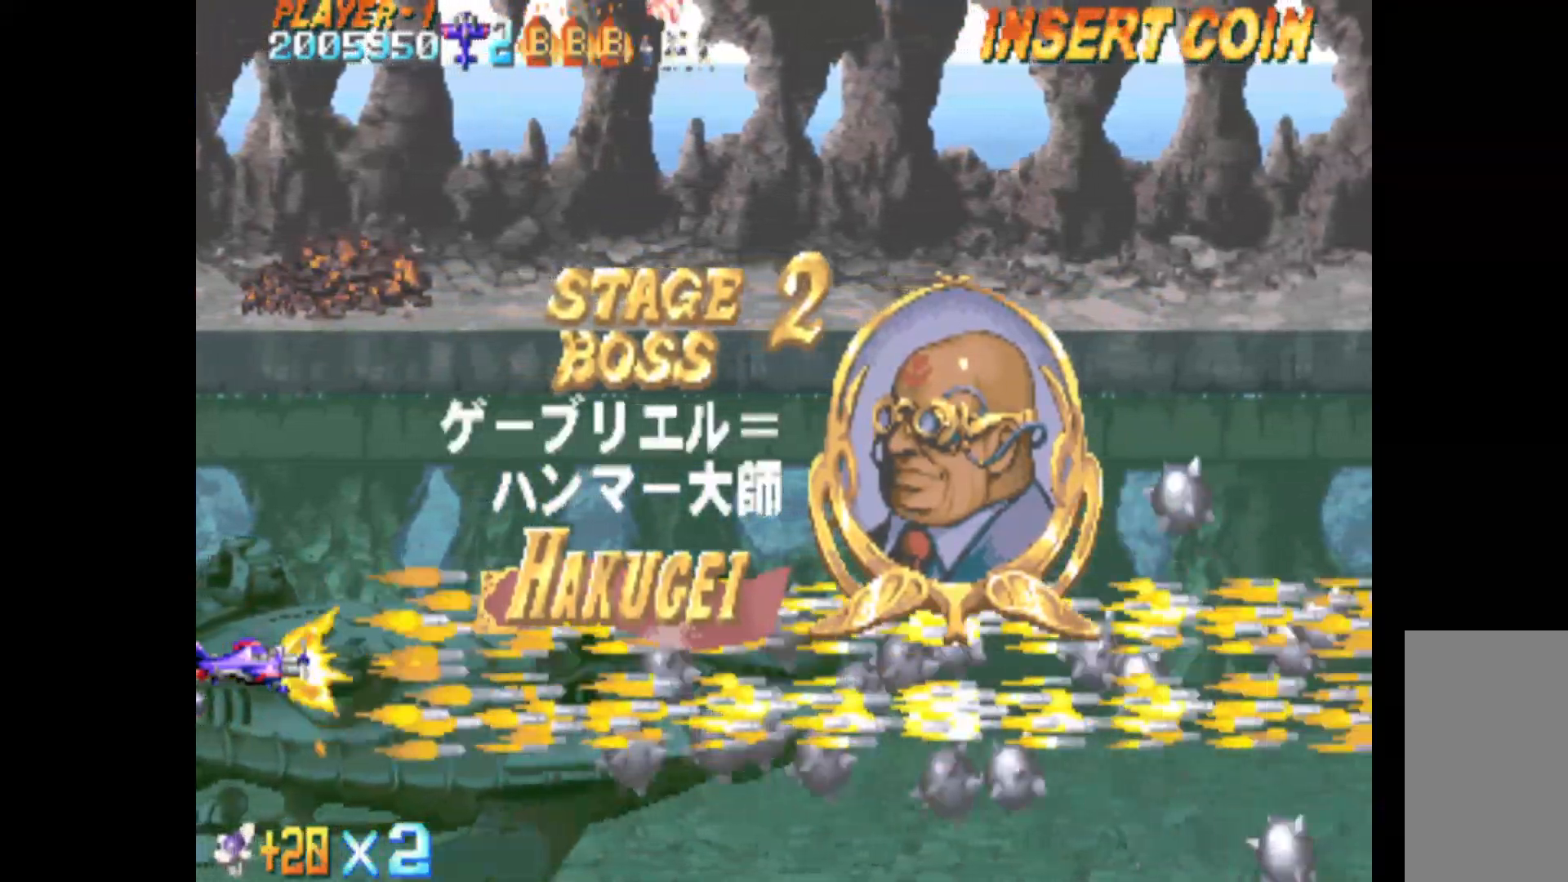
{"keys": ["c"], "events": []}
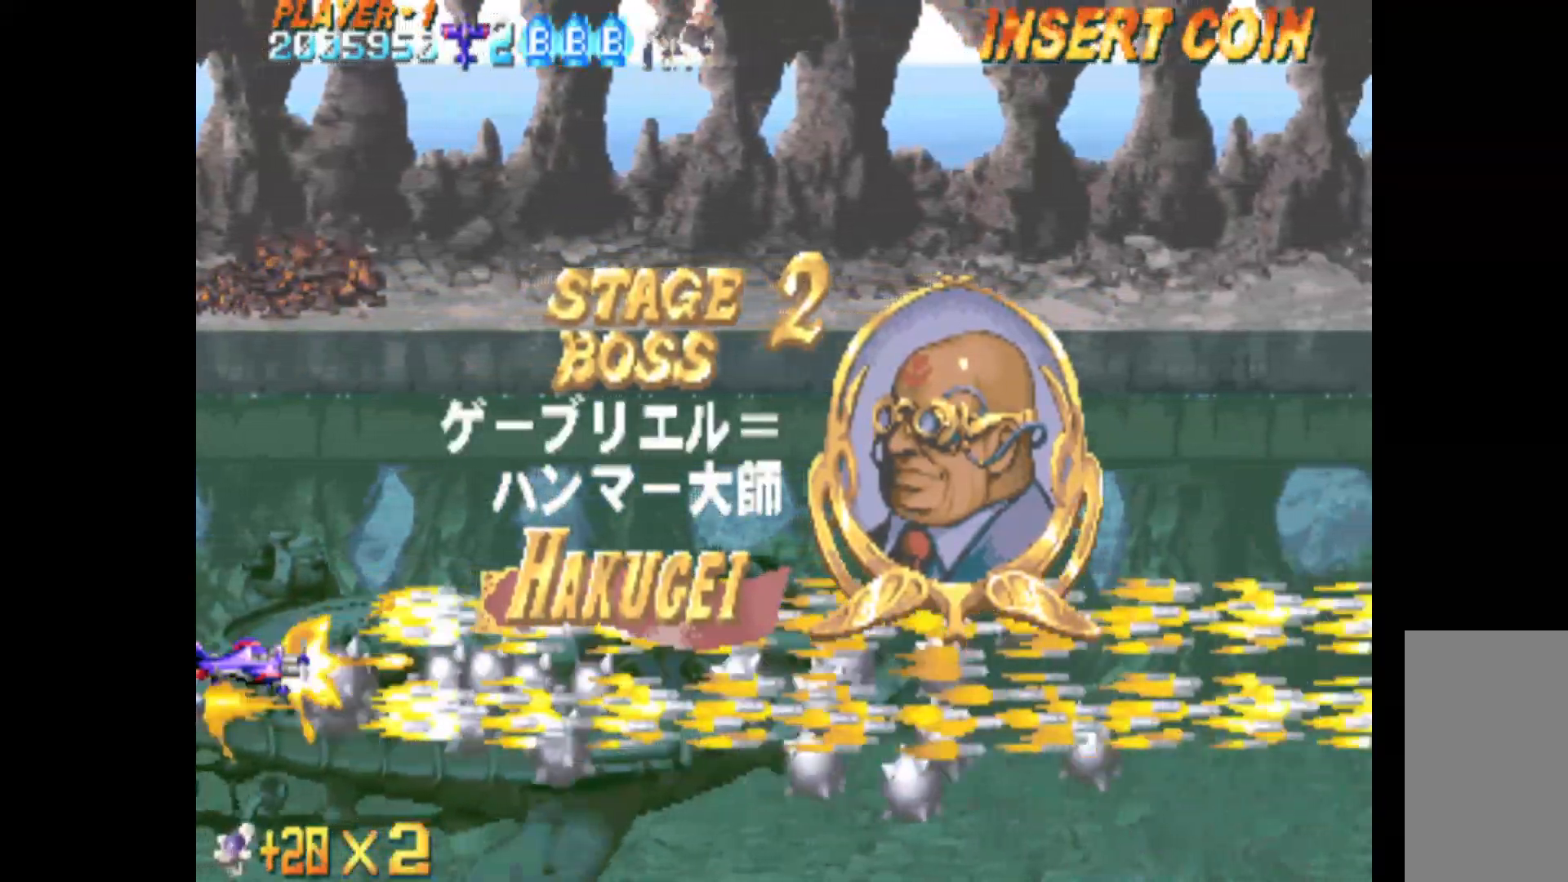
{"keys": ["c"], "events": []}
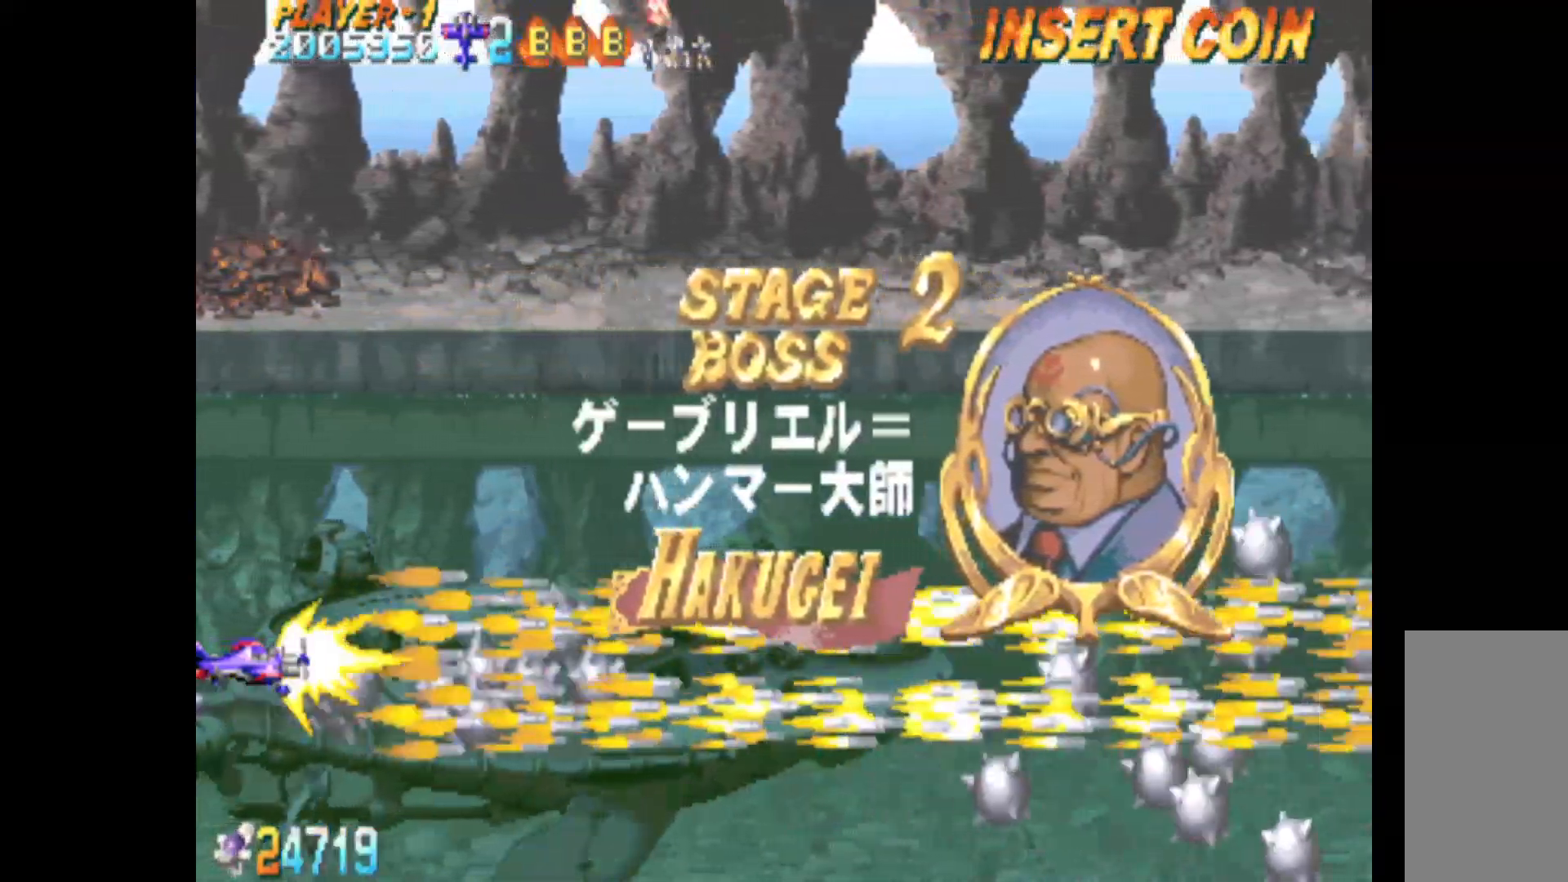
{"keys": ["c"], "events": []}
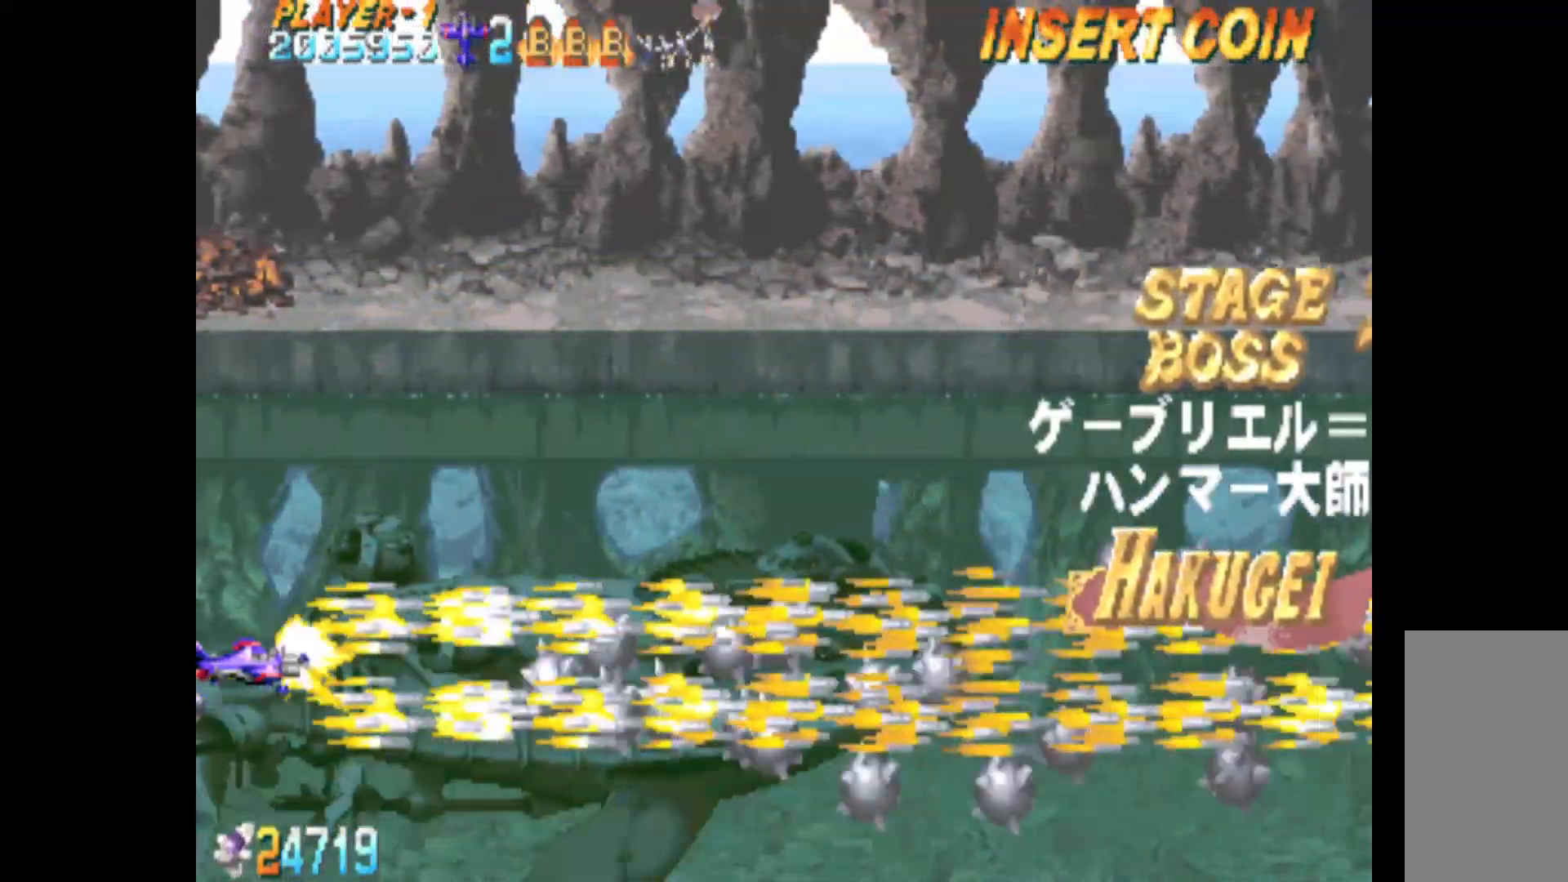
{"keys": ["c"], "events": []}
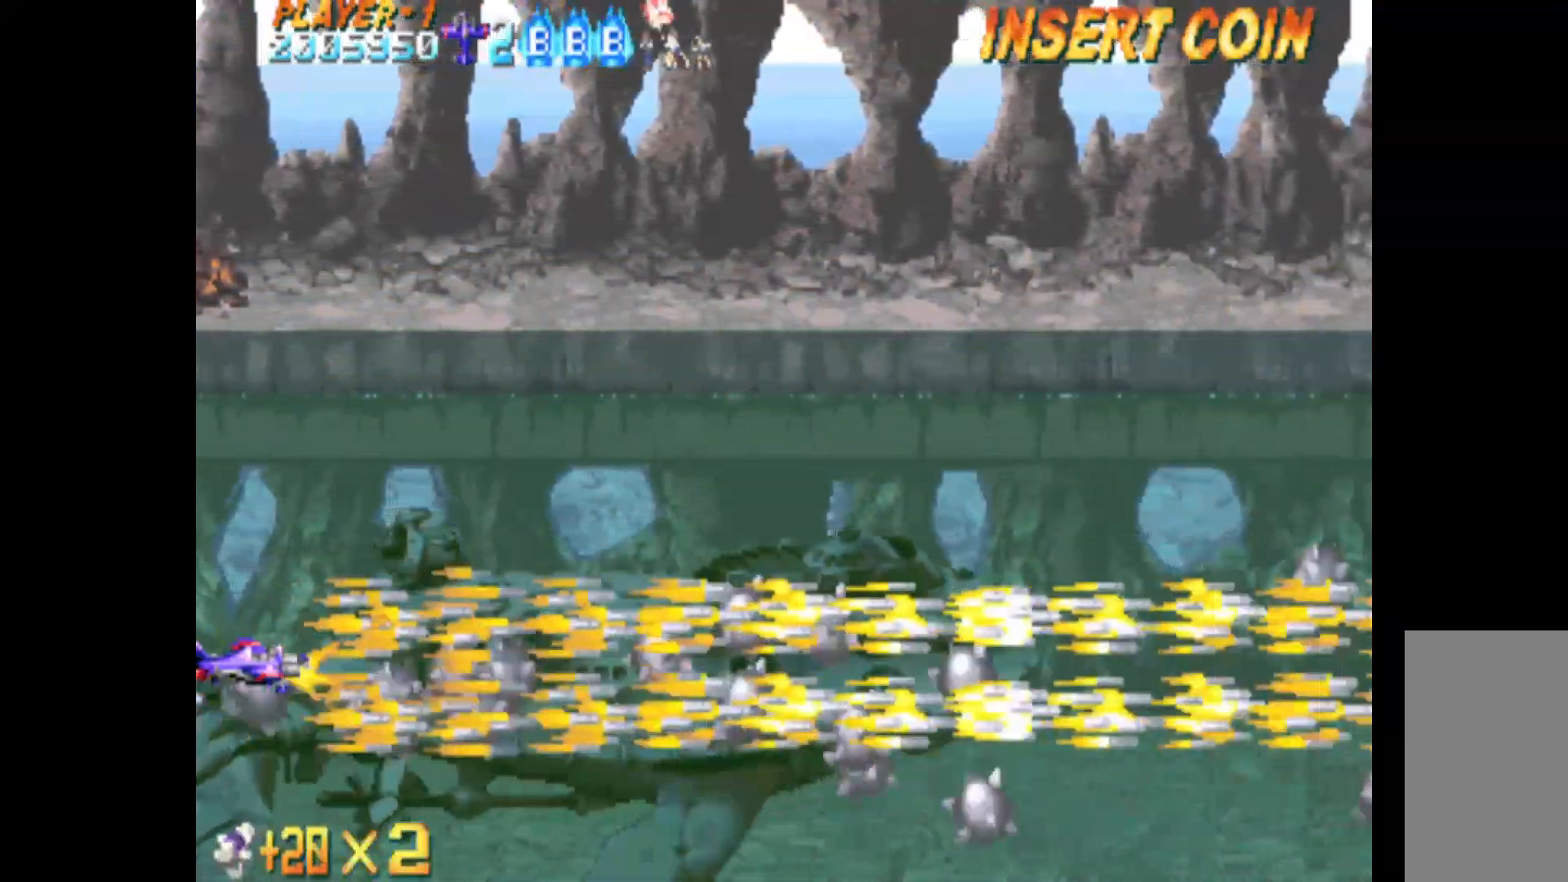
{"keys": ["c"], "events": []}